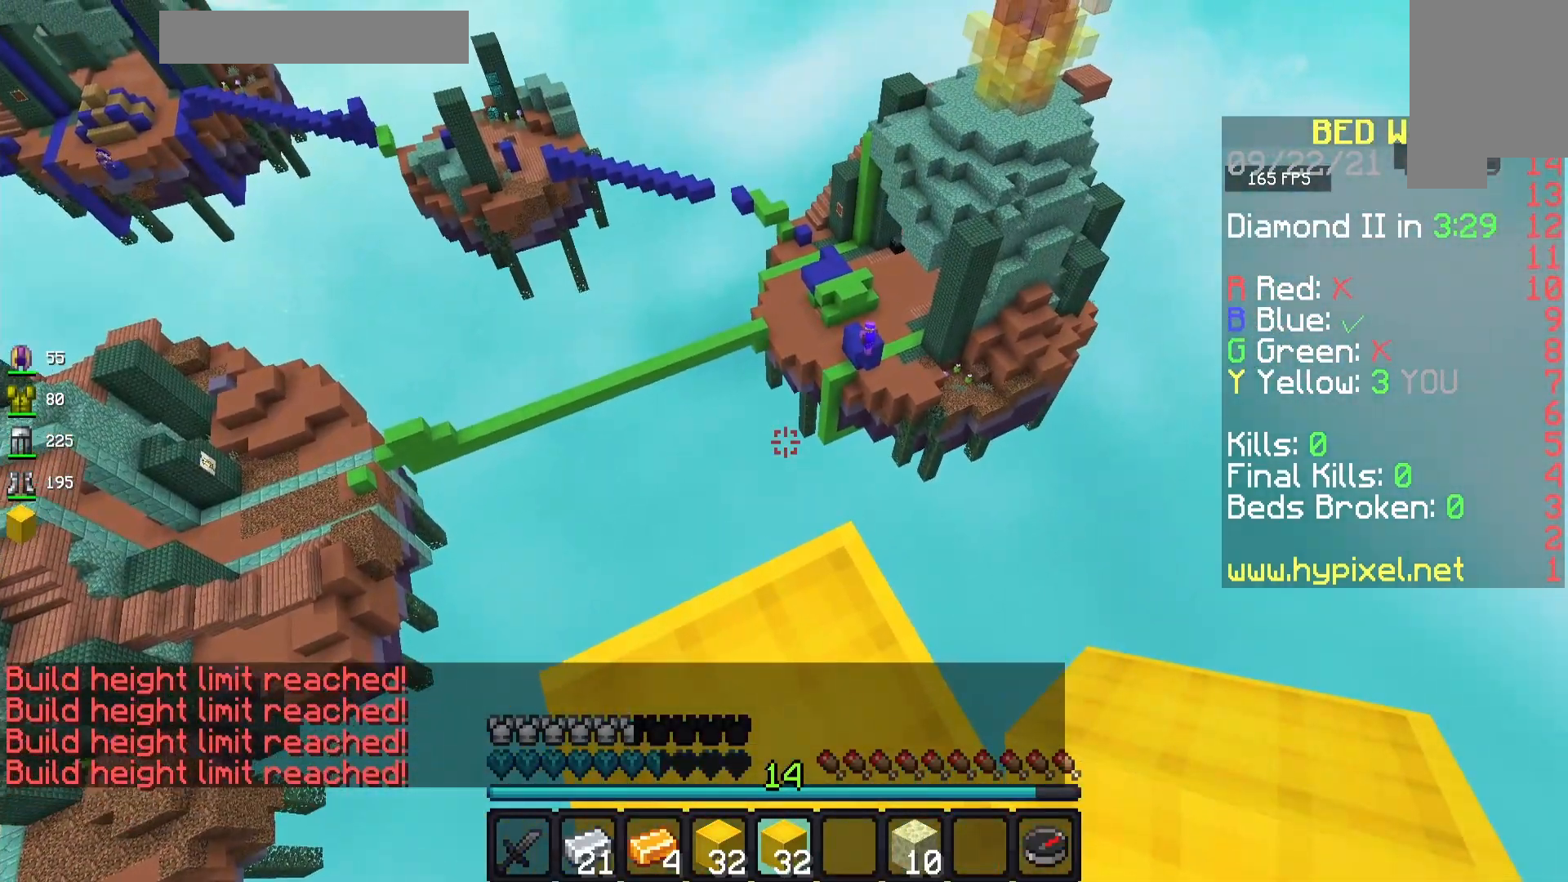
Gameplay with keyboard and mouse; each line is a JSON object with the keys and mouse buttons held at the frame after it. "events" lists presses ("down") and releases ("up") of "a", "d", "s", "space", "w", "mouse_left" and "mouse_right" between this image and that frame as [ms after this image, input, new state], when the widget could be followed in between. "mouse_left", "mouse_right" = the "left", "right" buttons of the "mouse" list. No other keys are recorded. Fast repeated clicks can show as one long hold. Mouse movement is not recorded.
{"keys": [], "mouse": [], "events": []}
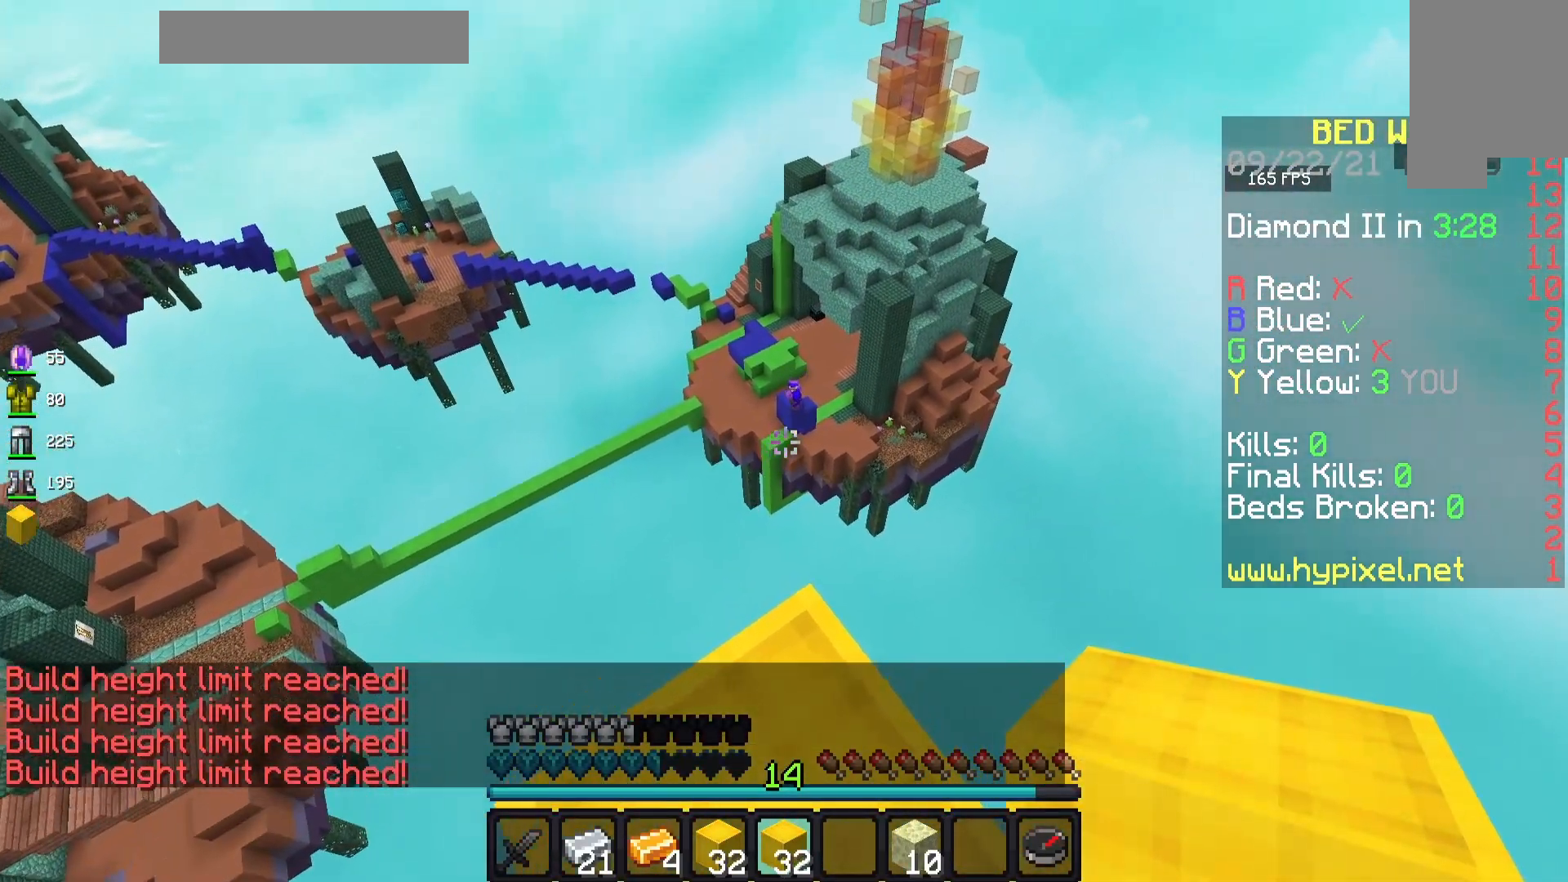
{"keys": [], "mouse": [], "events": []}
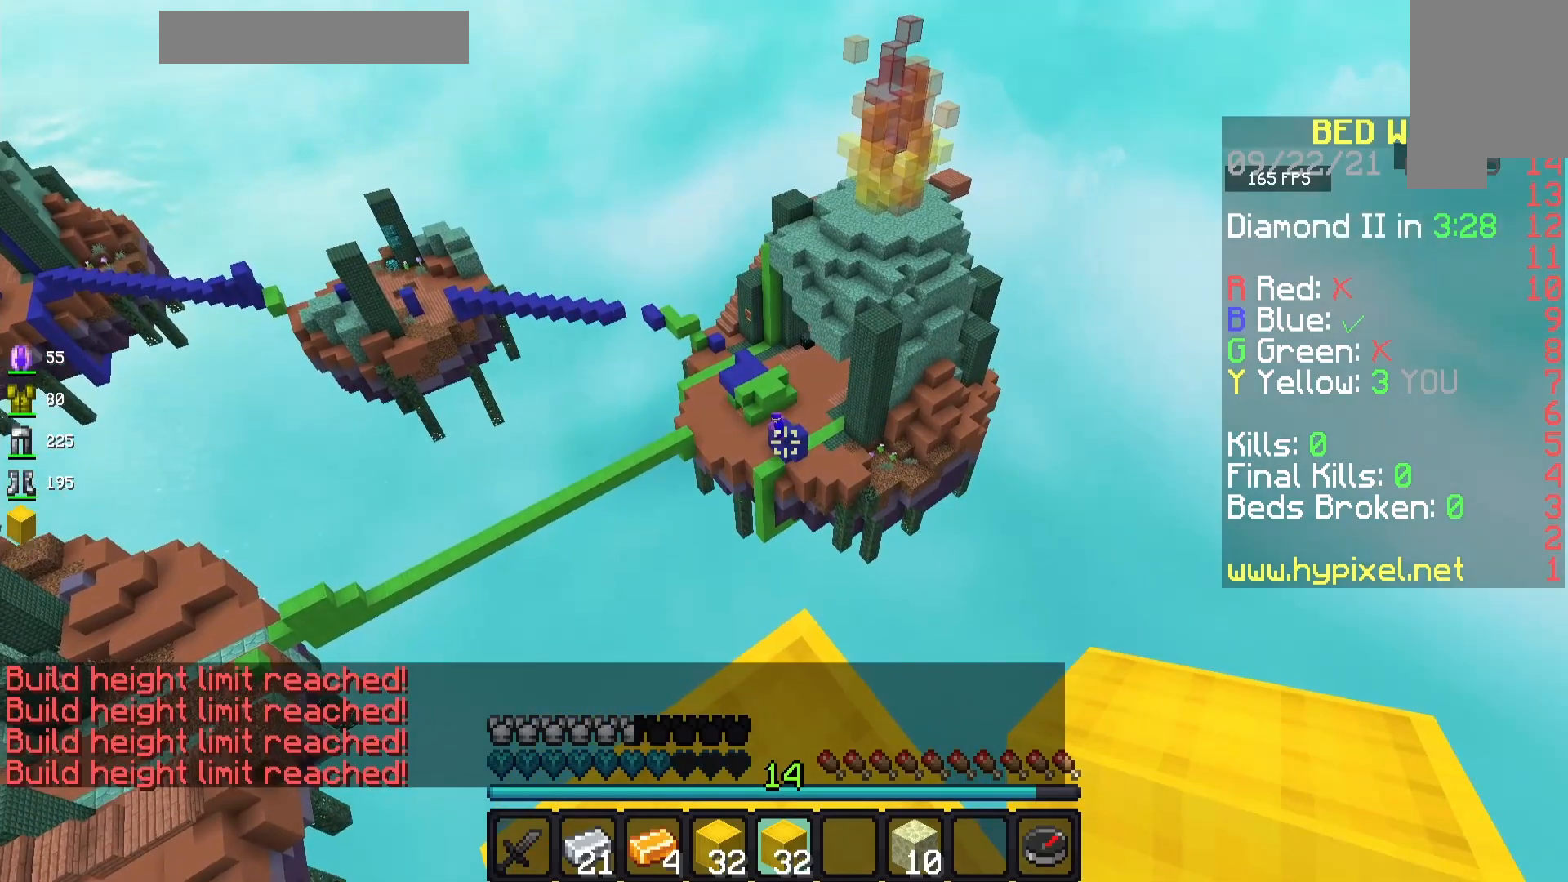
{"keys": [], "mouse": [], "events": []}
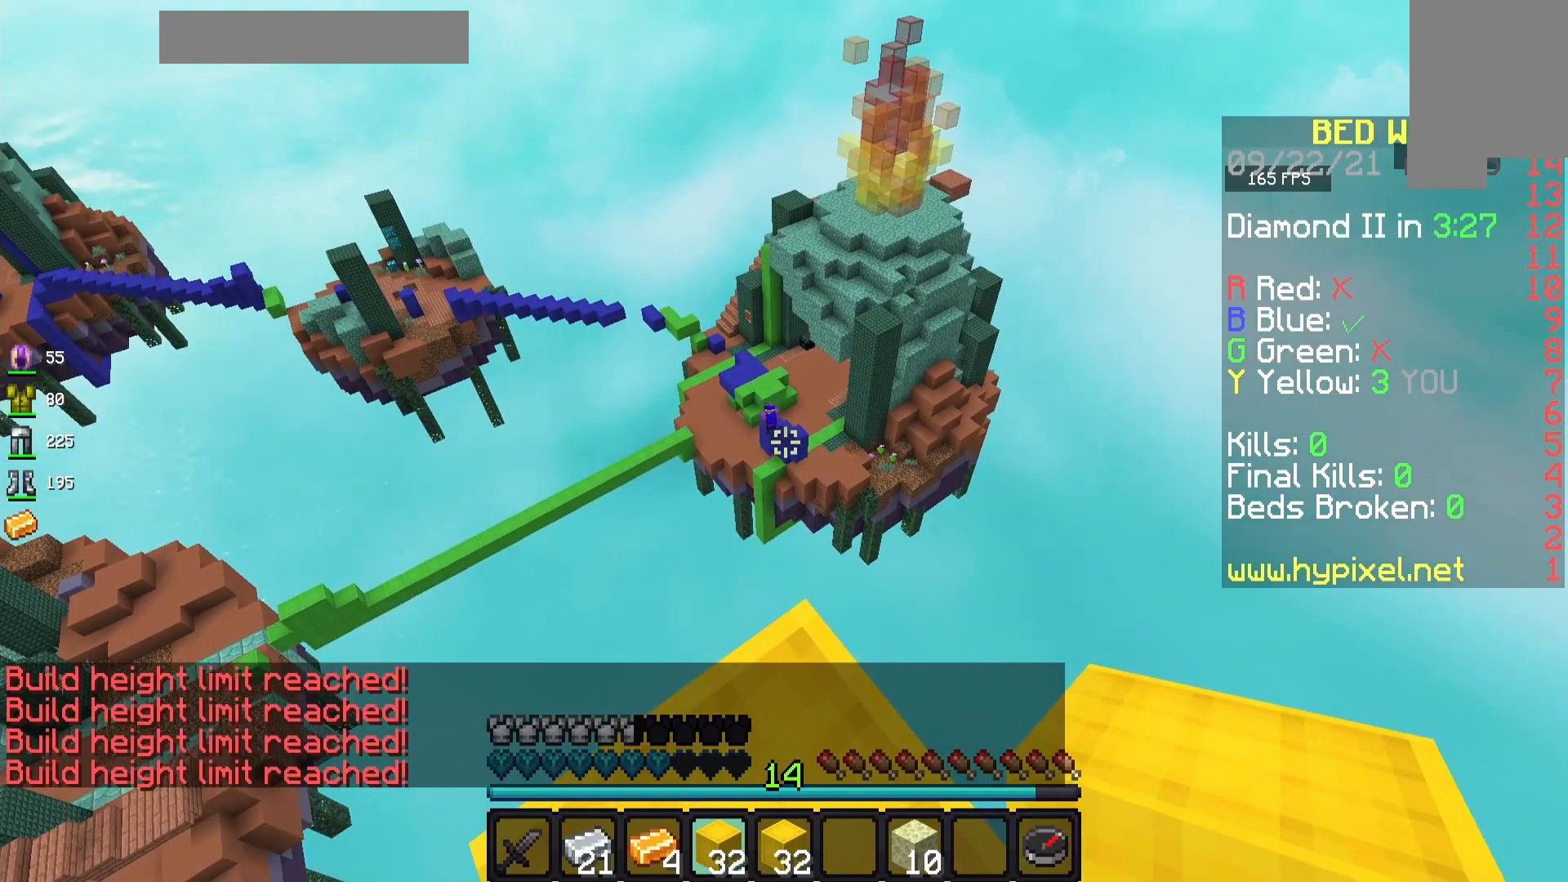
{"keys": [], "mouse": [], "events": []}
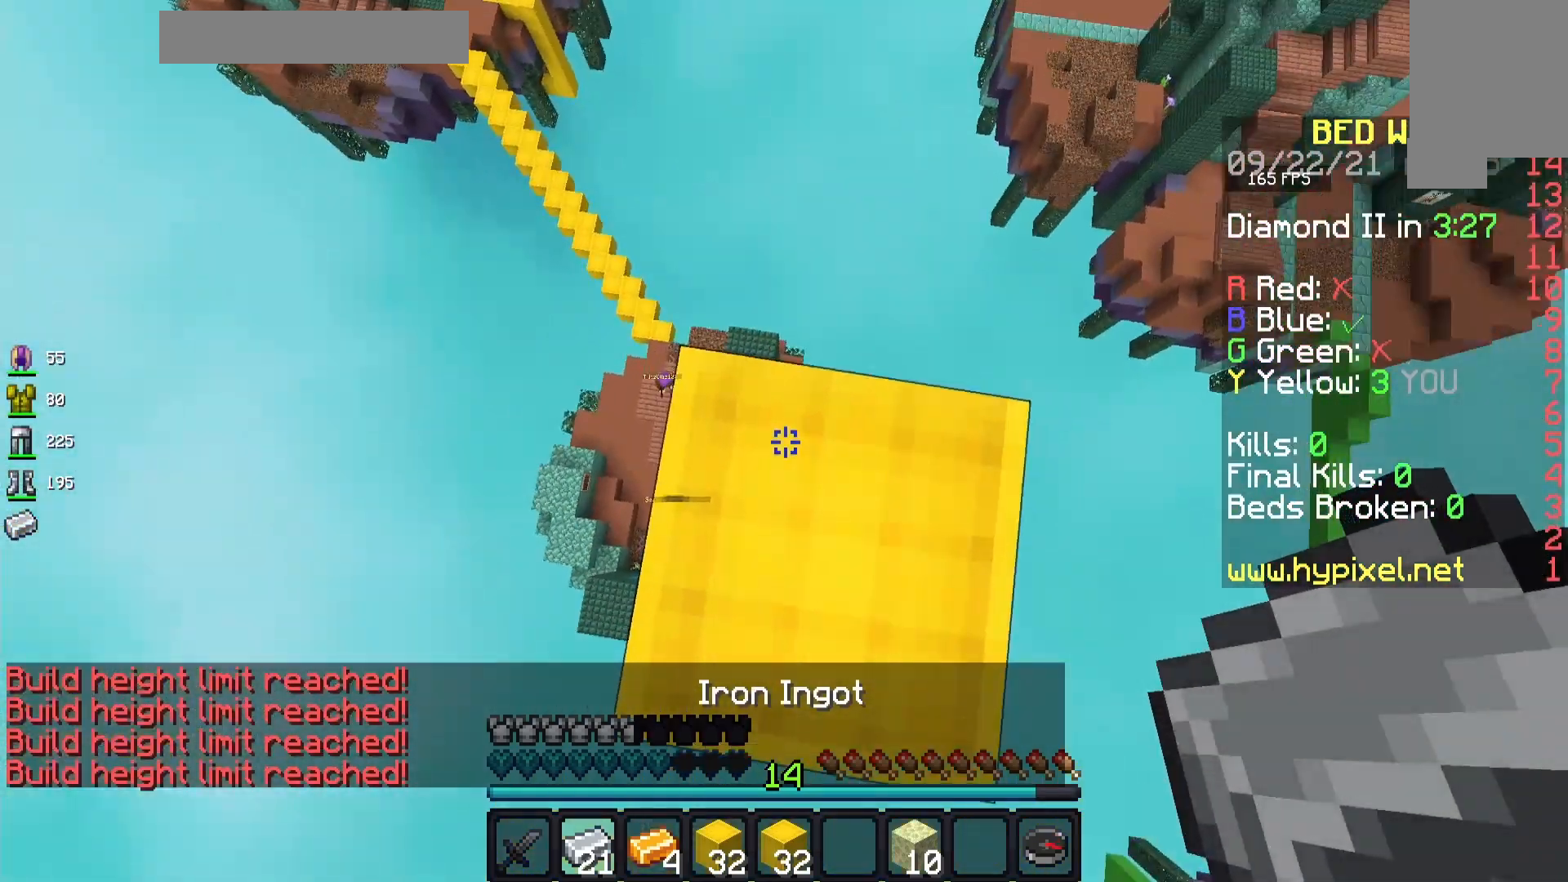
{"keys": [], "mouse": [], "events": []}
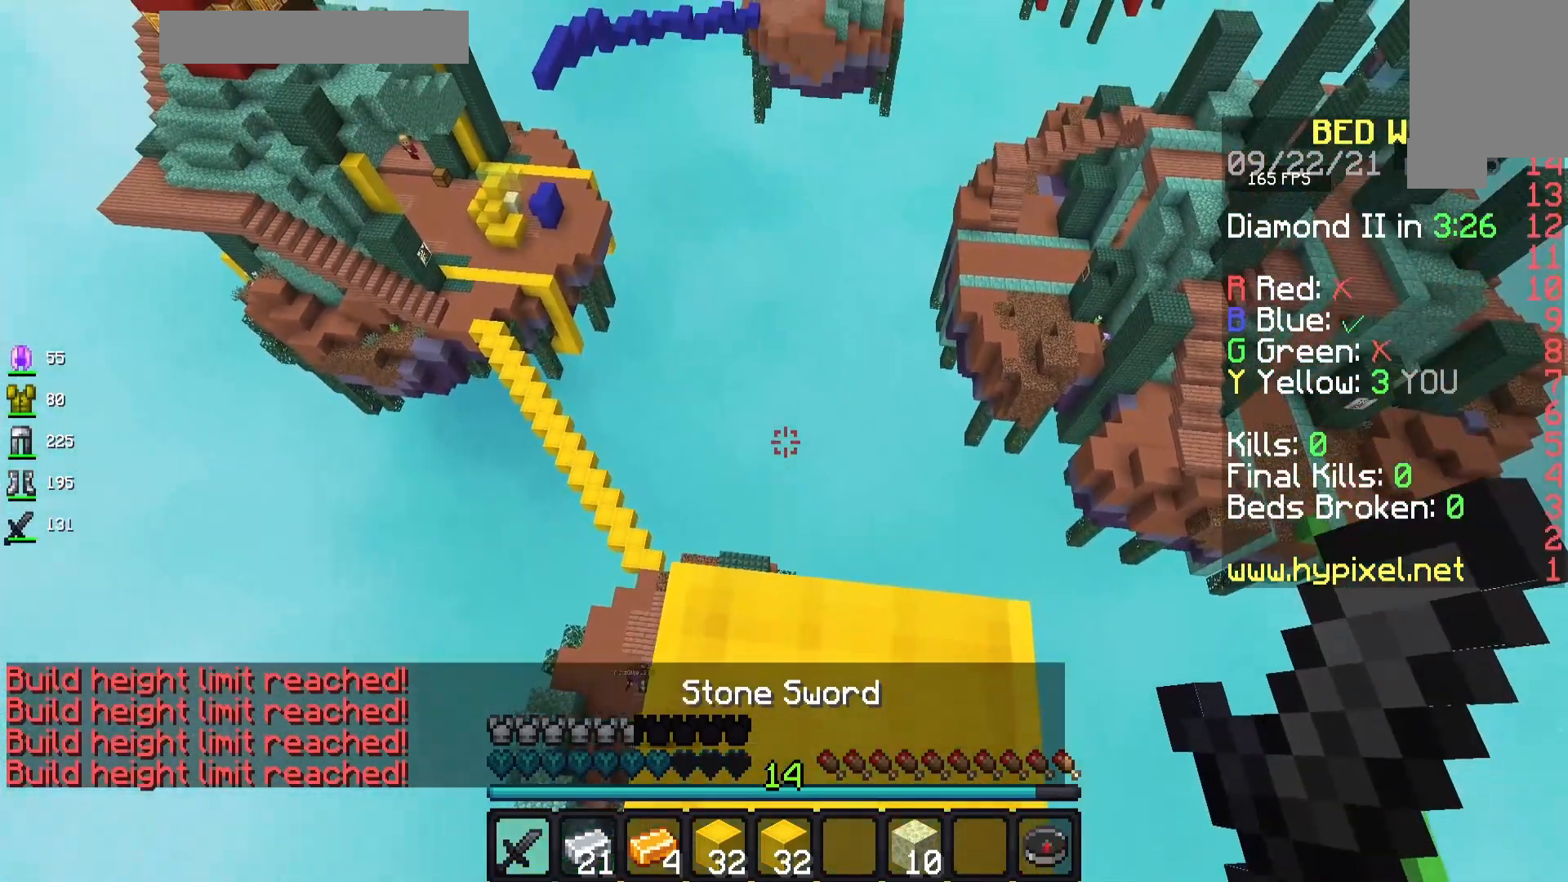
{"keys": ["a"], "mouse": [], "events": [[167, "a", "down"]]}
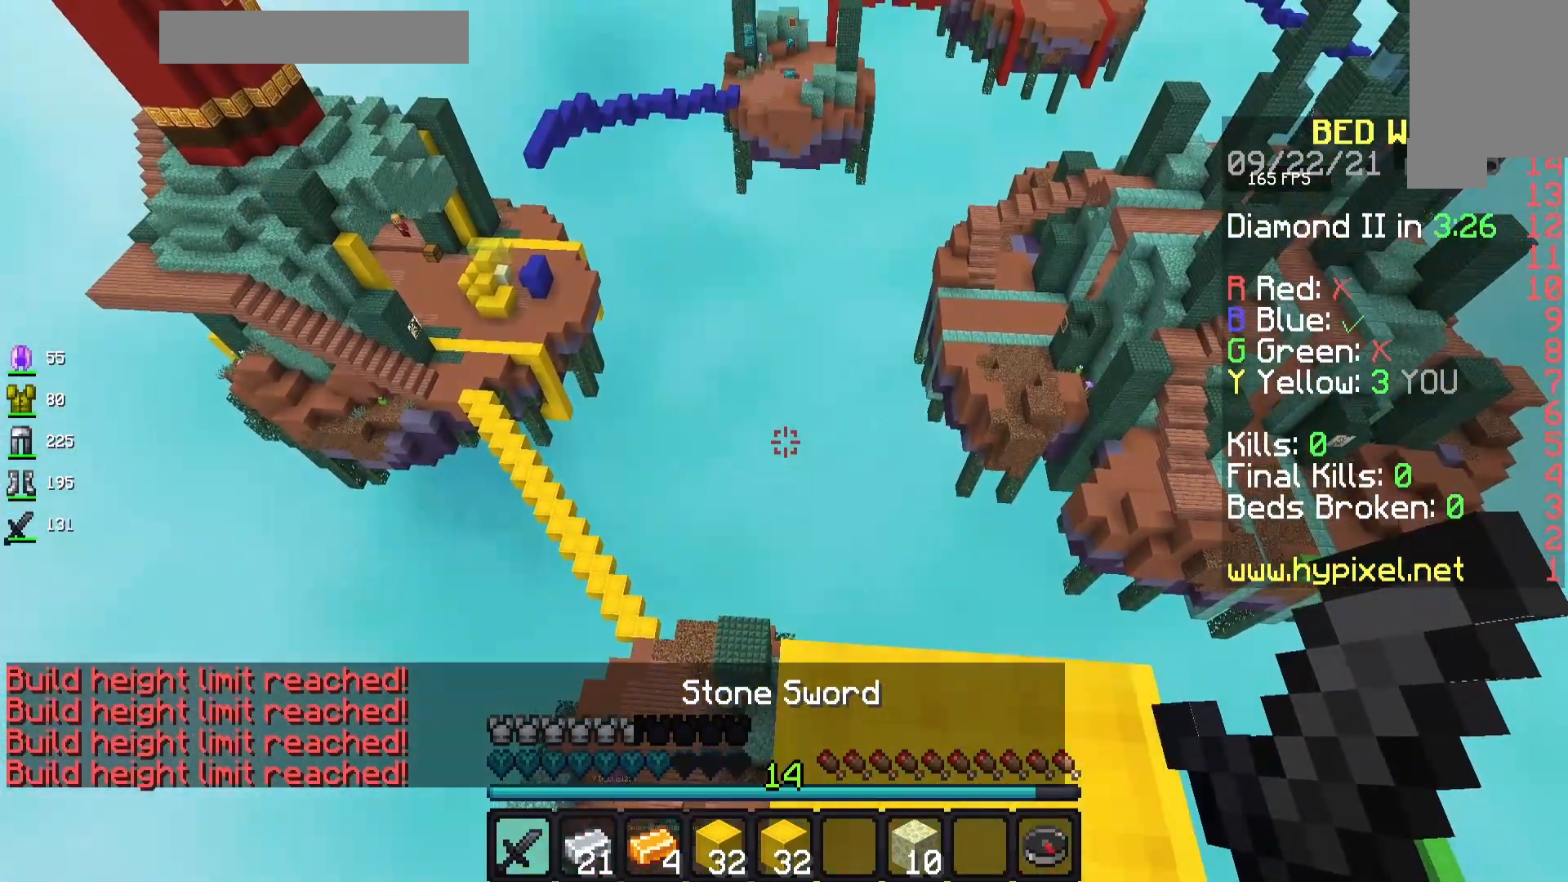
{"keys": ["a"], "mouse": [], "events": []}
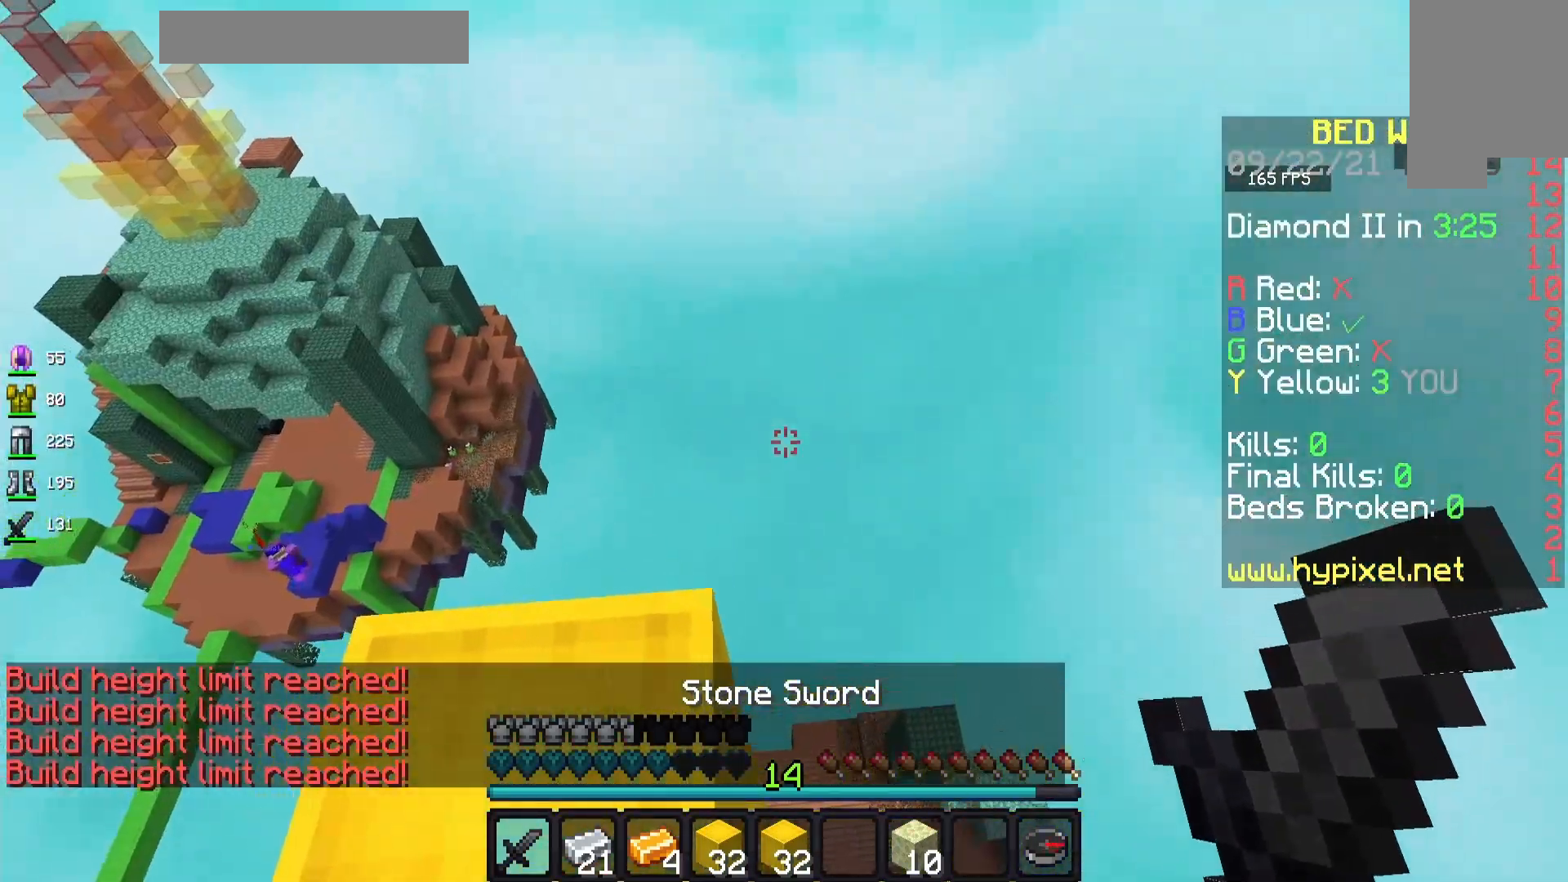
{"keys": ["s"], "mouse": [], "events": [[83, "a", "up"], [367, "s", "down"]]}
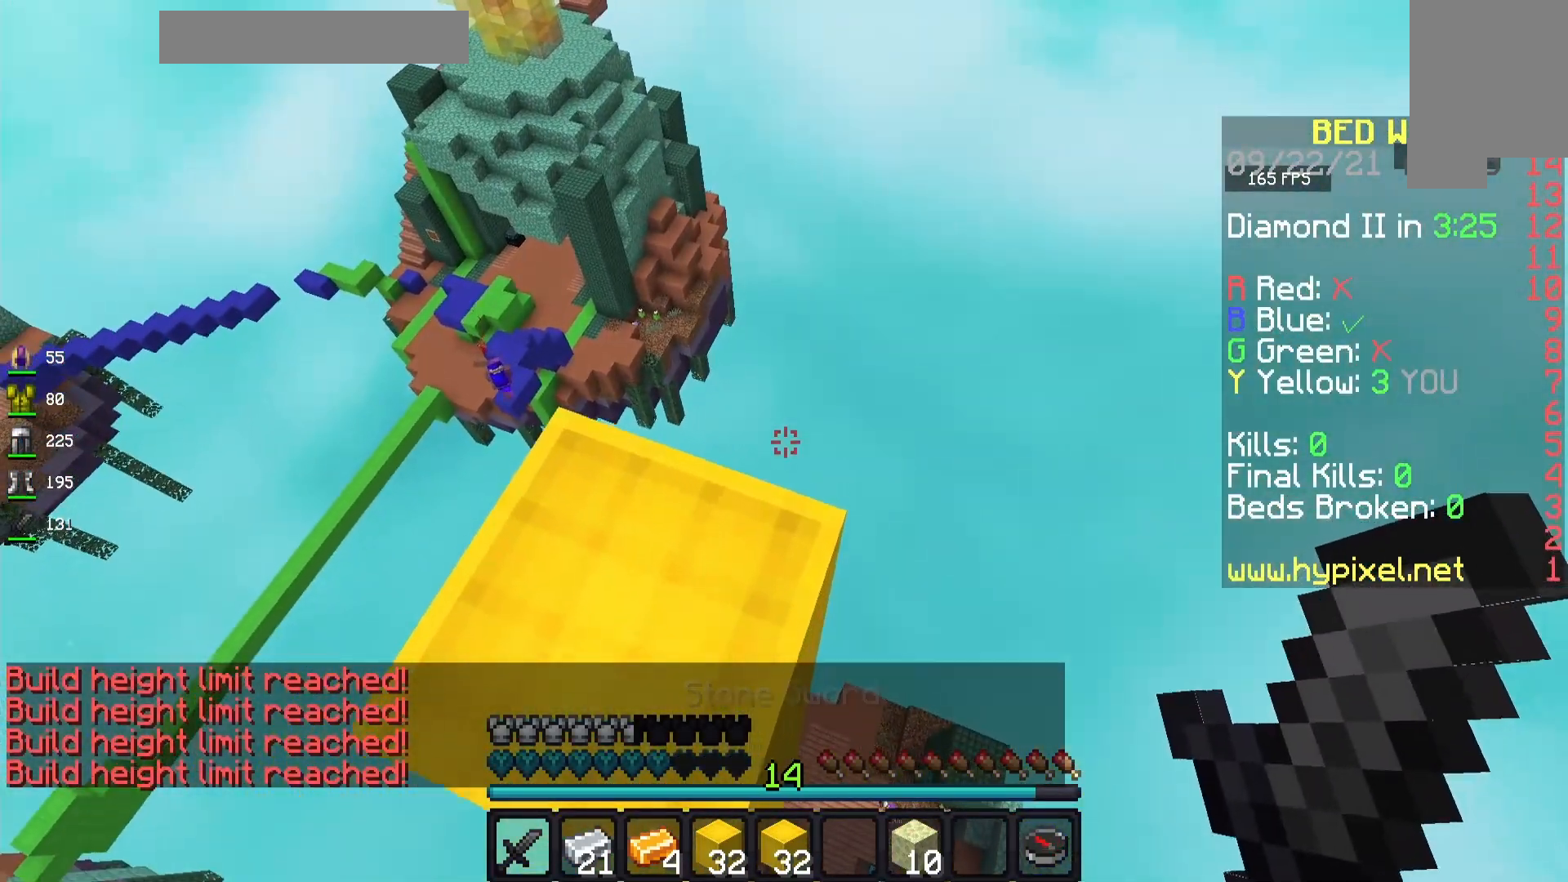
{"keys": ["s"], "mouse": [], "events": []}
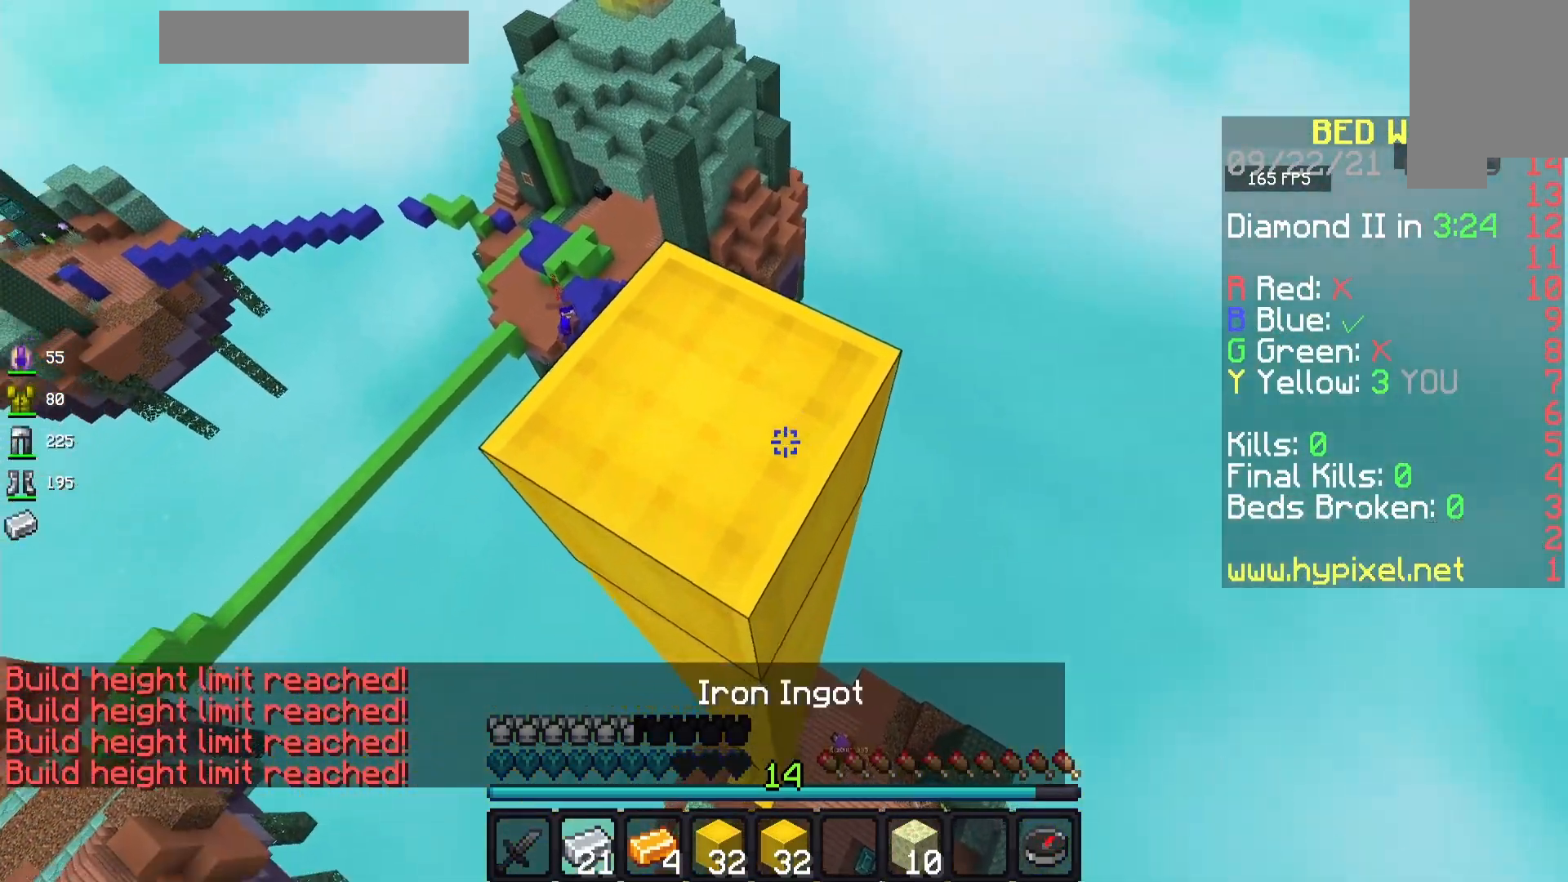
{"keys": ["s"], "mouse": [], "events": [[33, "d", "down"], [350, "d", "up"]]}
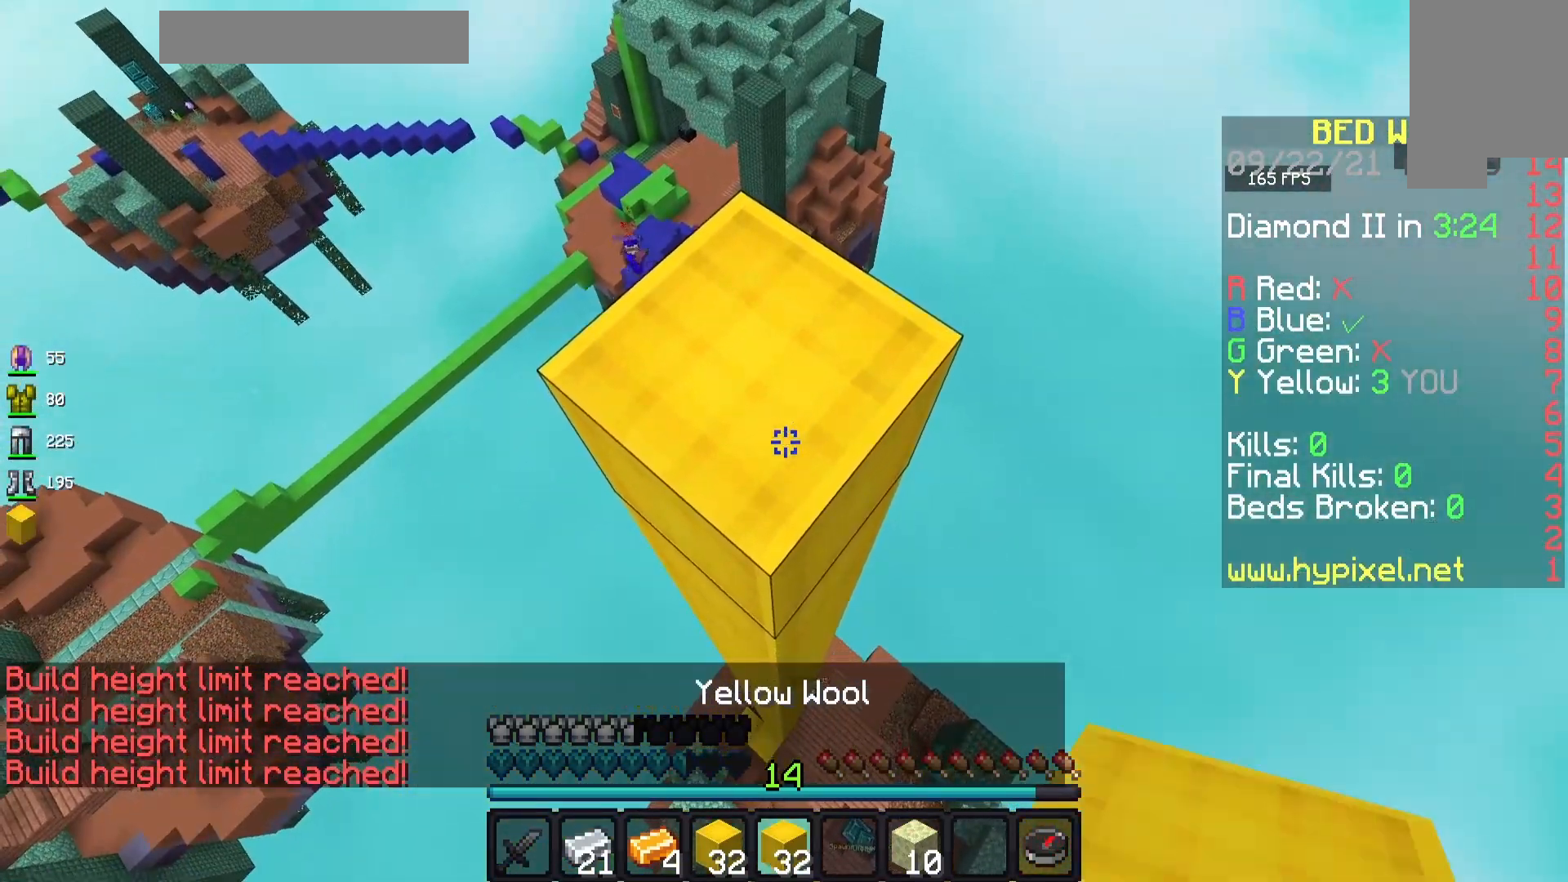
{"keys": ["d", "s"], "mouse": [], "events": [[333, "d", "down"]]}
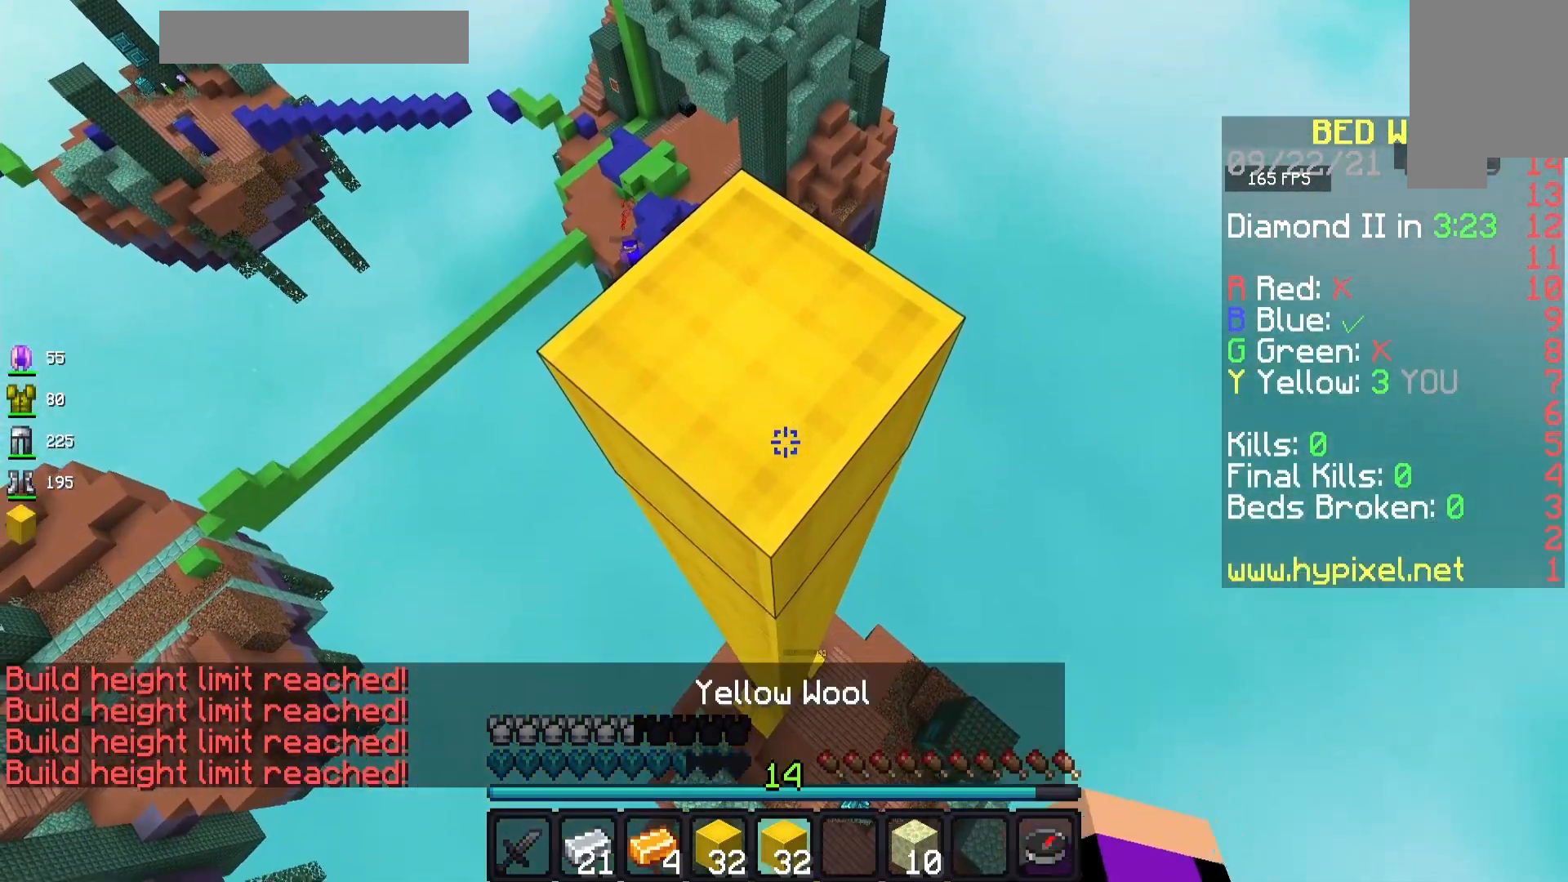
{"keys": ["d", "s"], "mouse": ["right"], "events": [[50, "d", "up"], [233, "d", "down"], [467, "mouse_right", "down"]]}
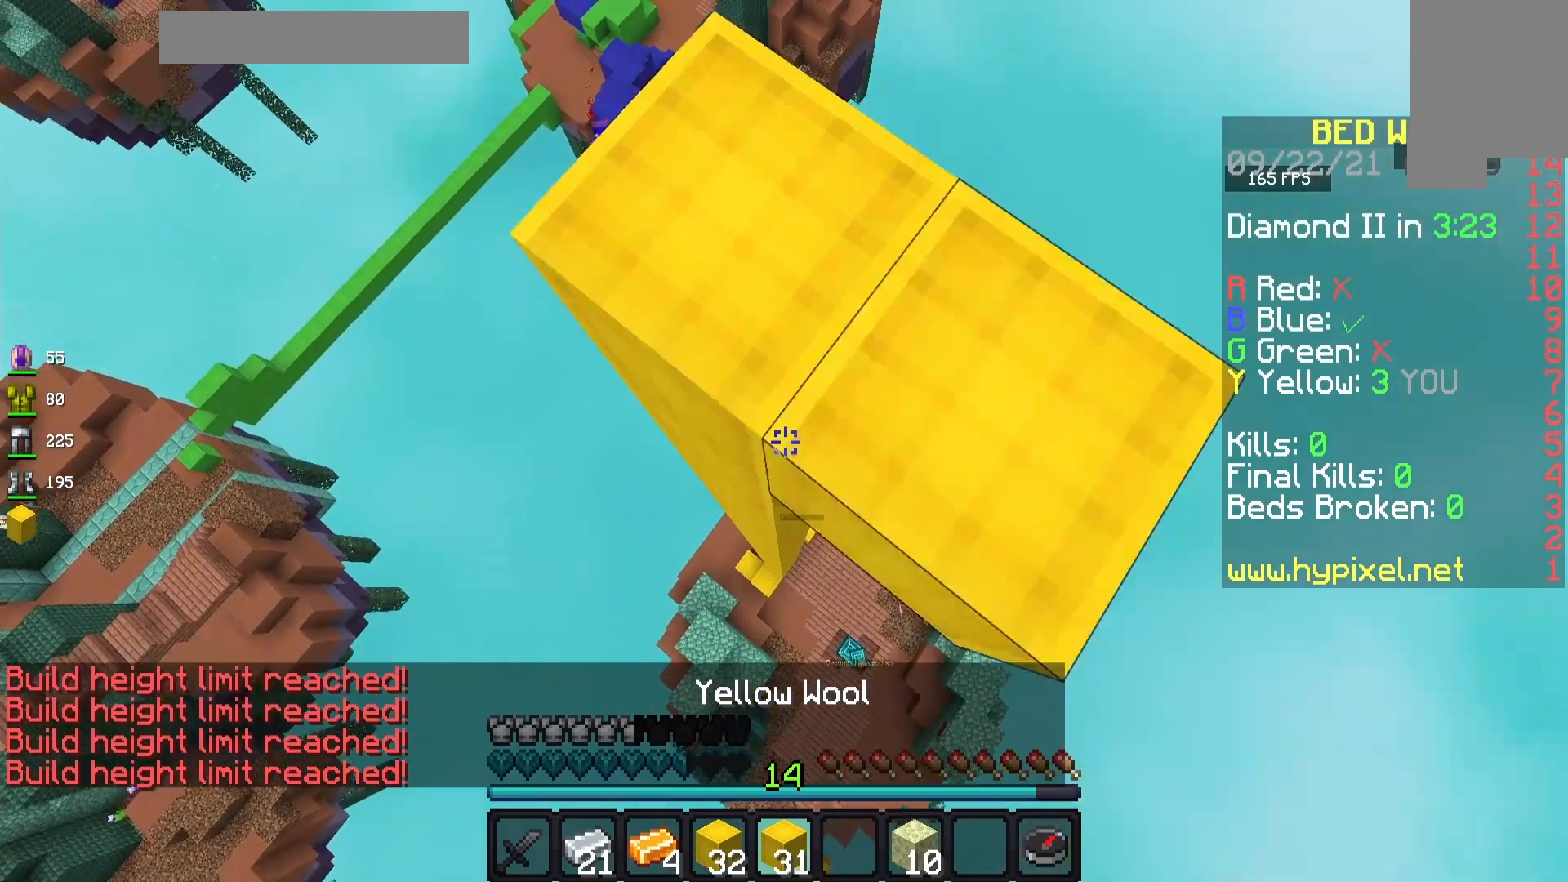
{"keys": ["s"], "mouse": ["right"], "events": [[133, "mouse_right", "up"], [300, "d", "up"], [300, "mouse_right", "down"]]}
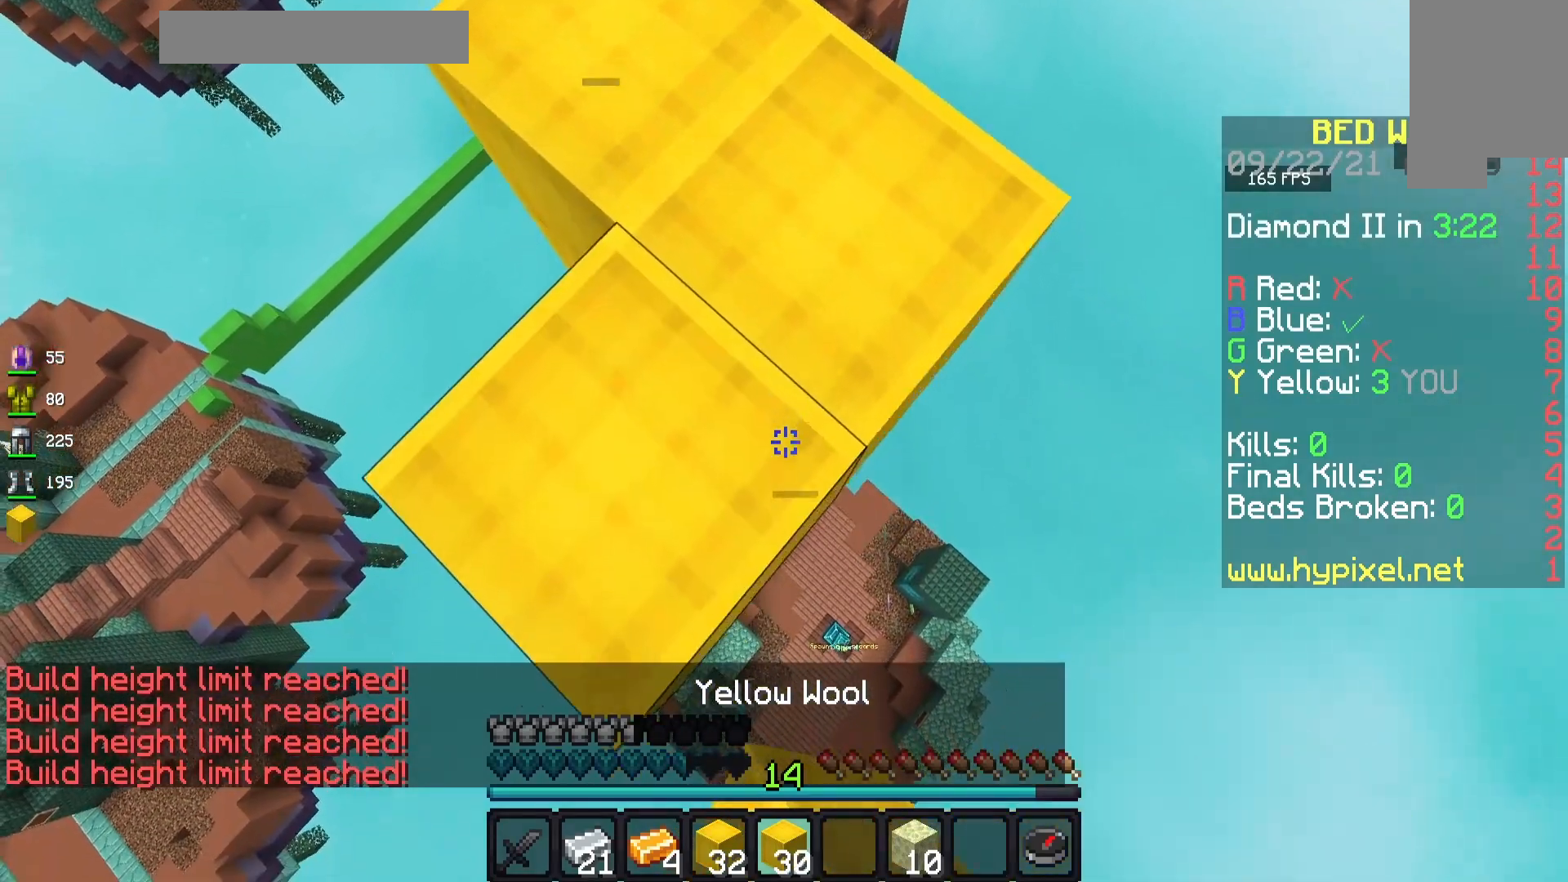
{"keys": ["a", "s"], "mouse": ["right"], "events": [[433, "a", "down"]]}
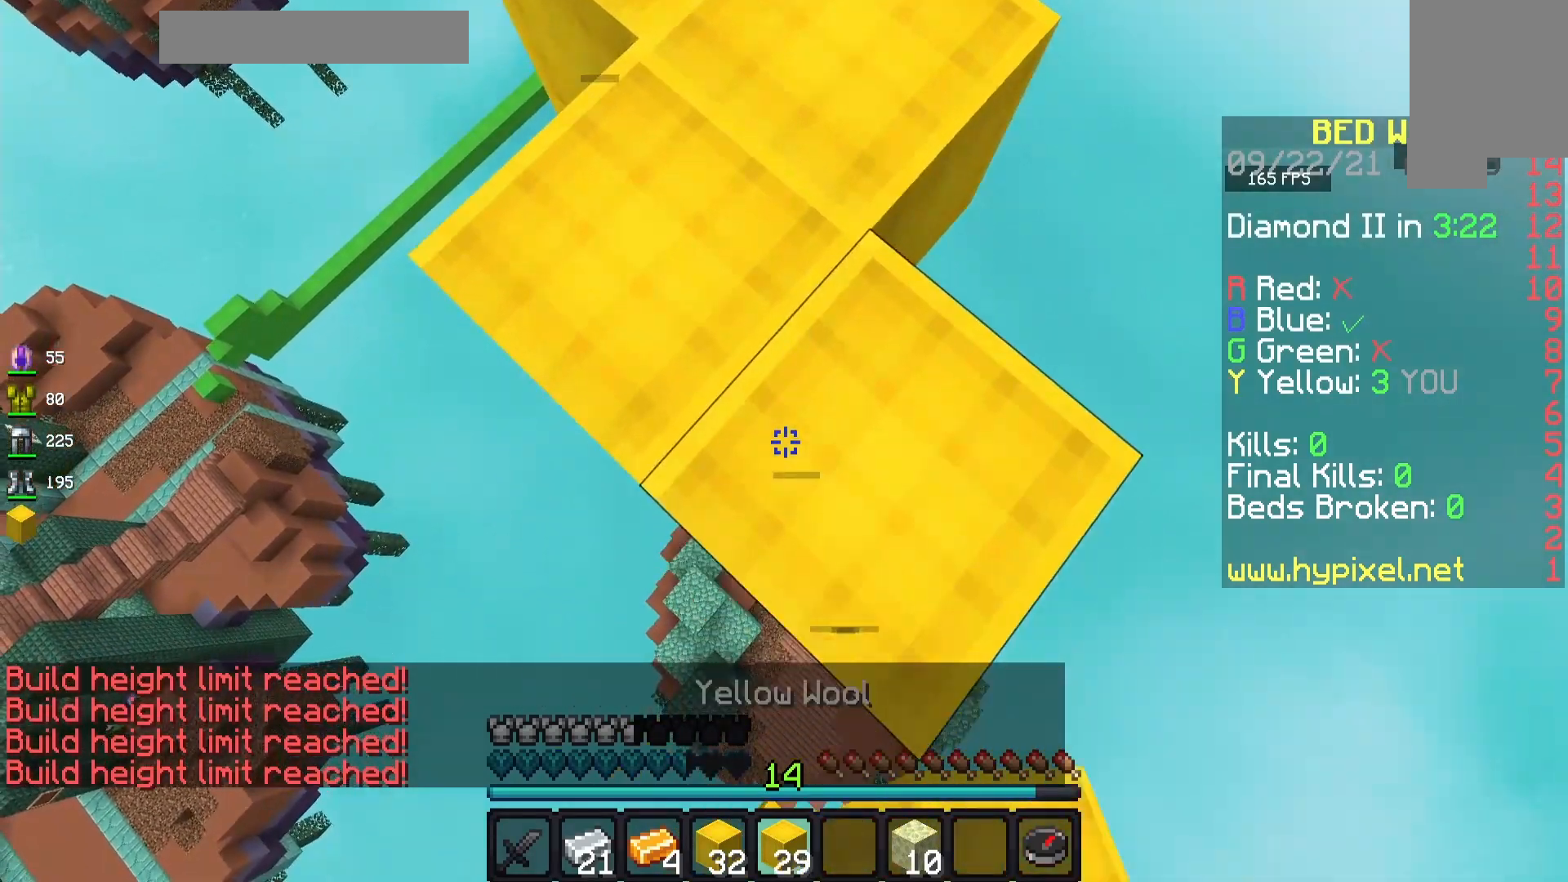
{"keys": ["s"], "mouse": ["right"], "events": [[133, "a", "up"]]}
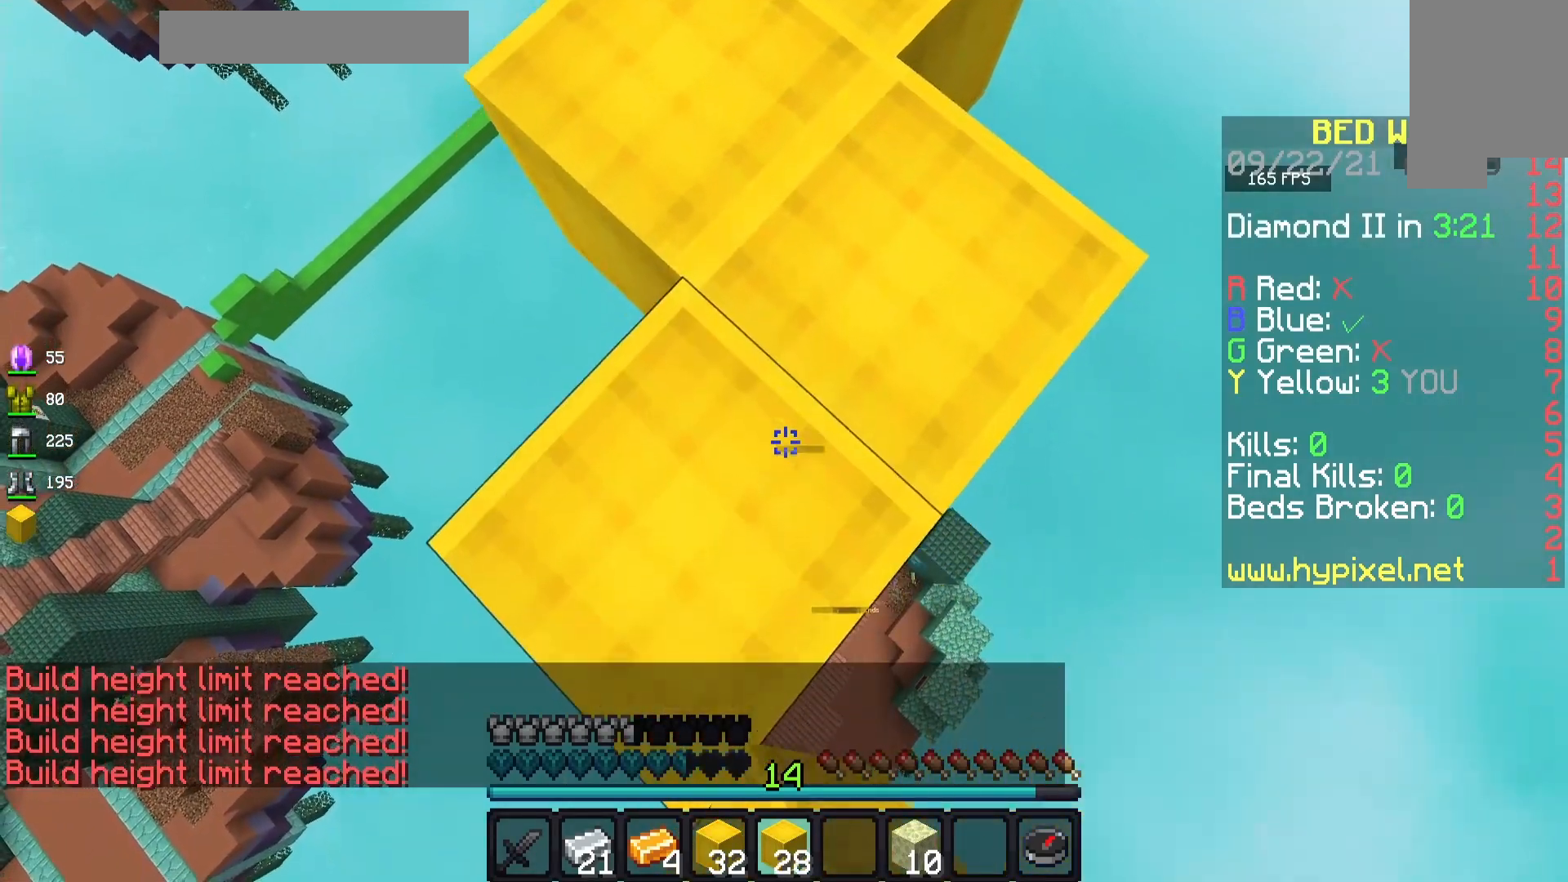
{"keys": ["s"], "mouse": ["right"], "events": [[217, "d", "down"], [350, "d", "up"]]}
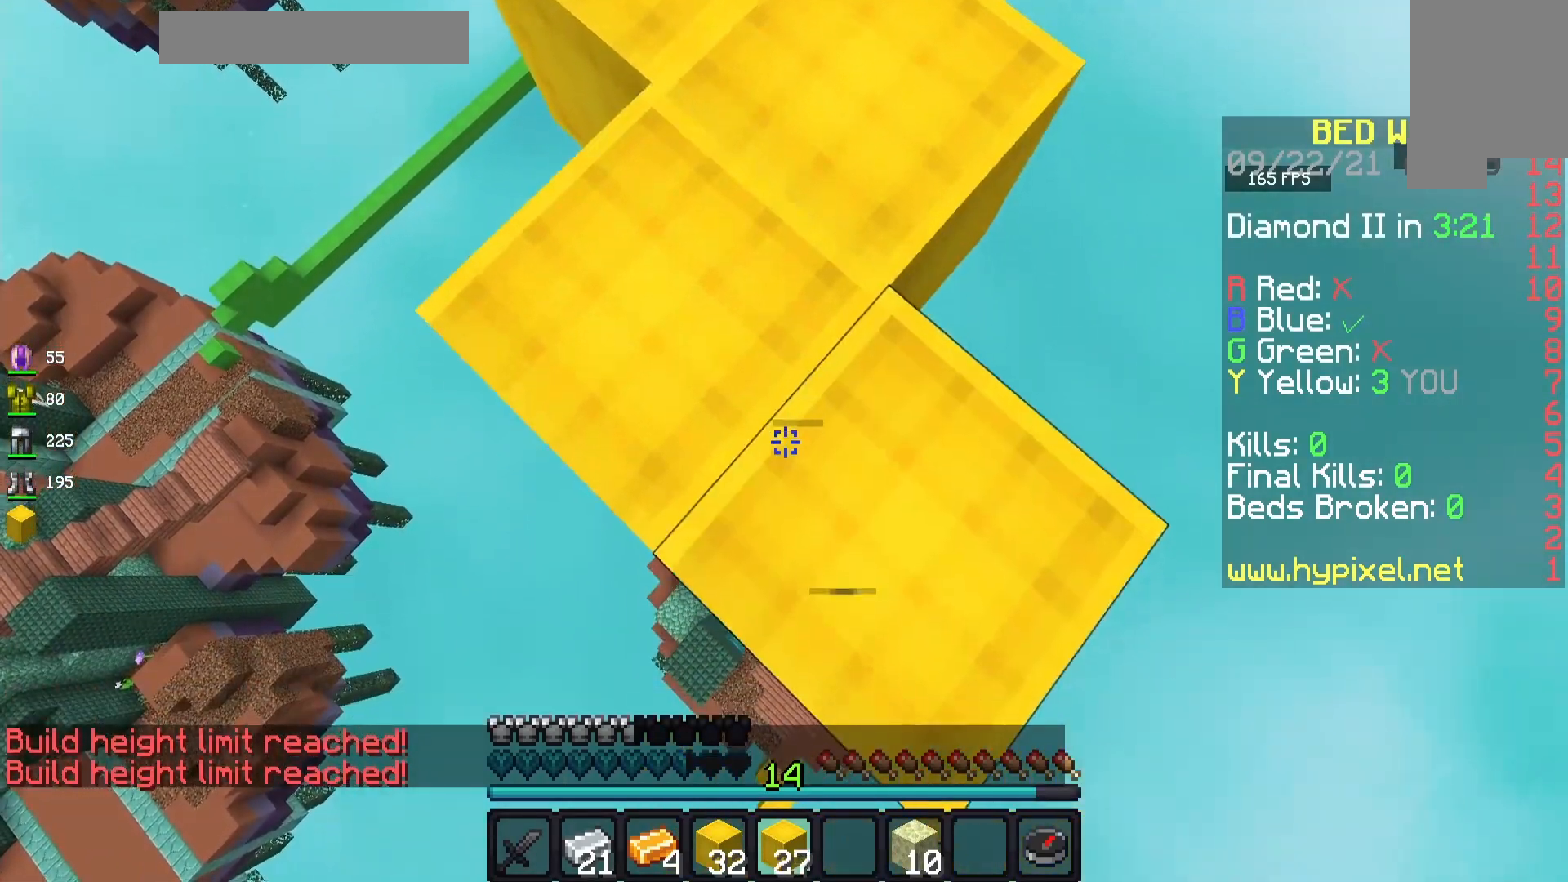
{"keys": ["a", "s"], "mouse": ["right"], "events": [[367, "a", "down"]]}
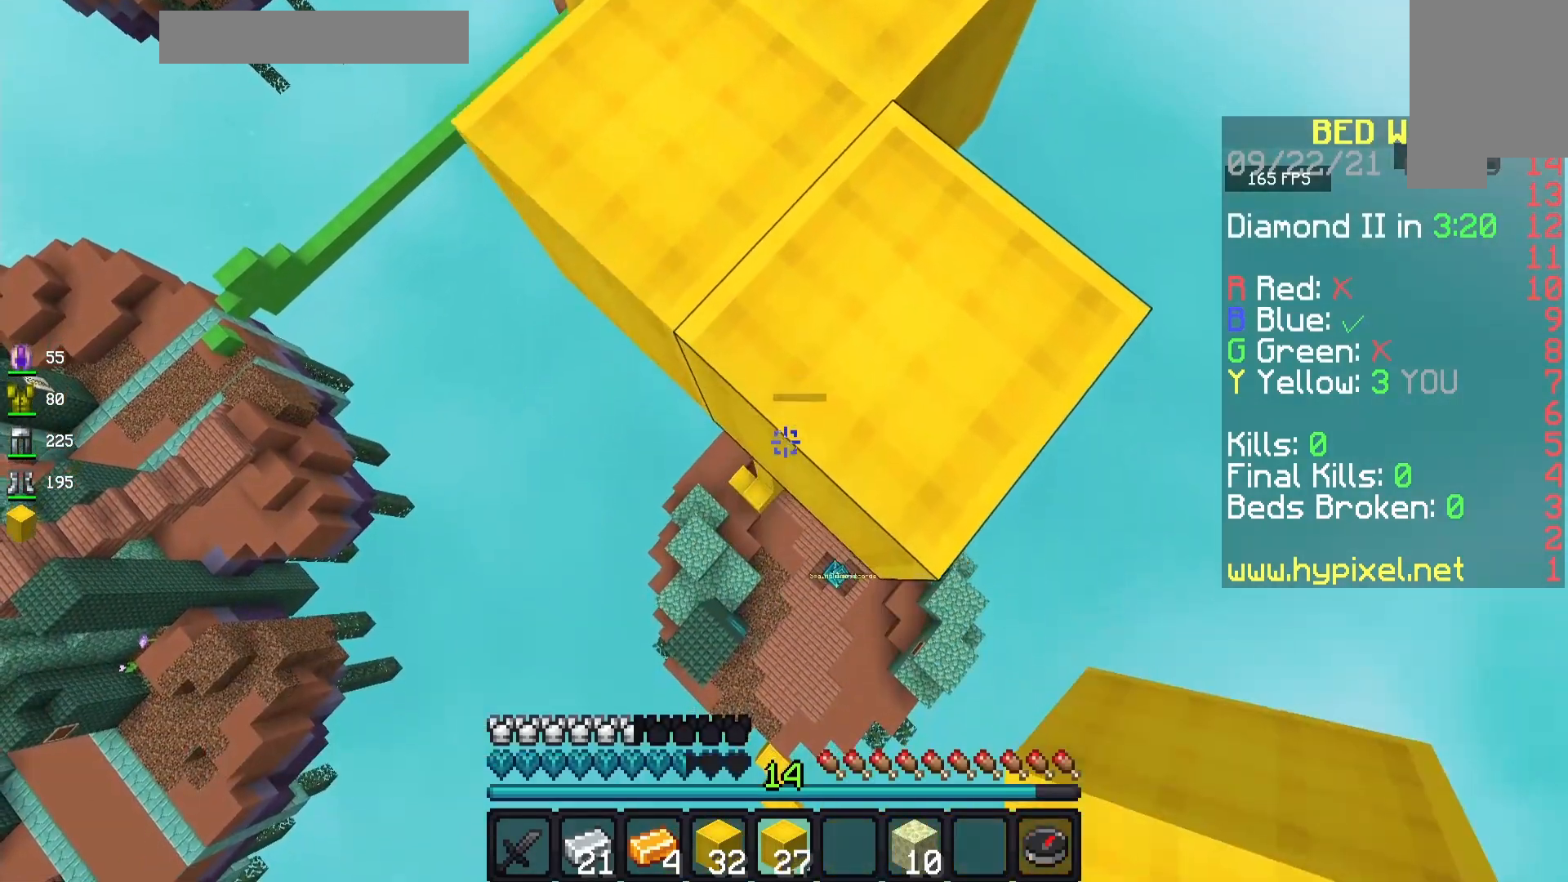
{"keys": ["d", "s"], "mouse": ["right"], "events": [[50, "a", "up"], [367, "d", "down"]]}
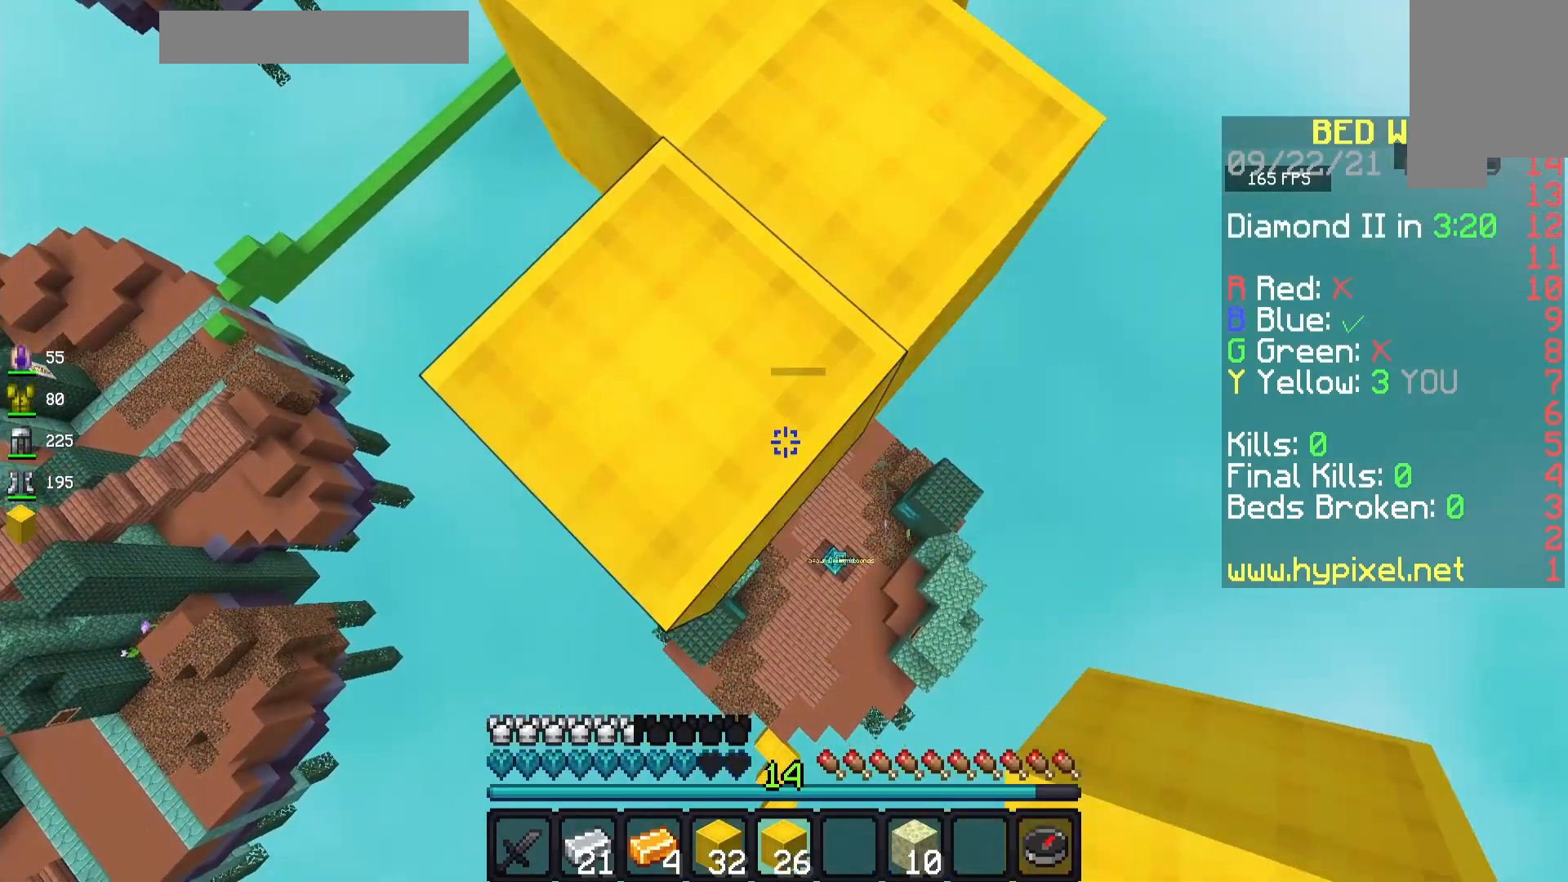
{"keys": ["a", "s"], "mouse": ["right"], "events": [[83, "d", "up"], [333, "a", "down"]]}
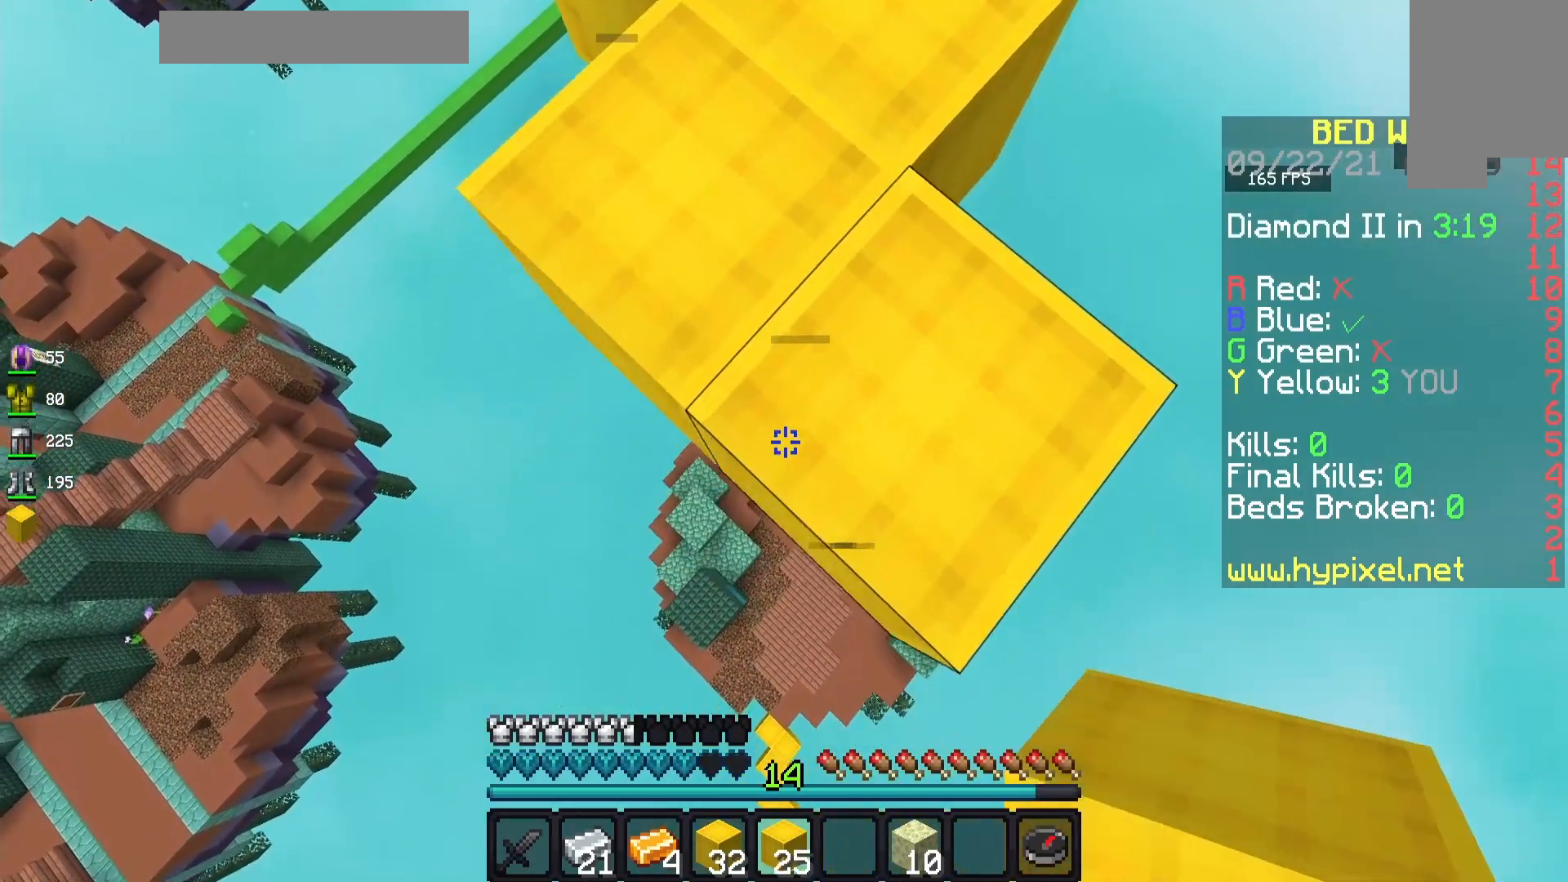
{"keys": ["s"], "mouse": ["right"], "events": [[150, "a", "up"], [250, "d", "down"], [400, "d", "up"]]}
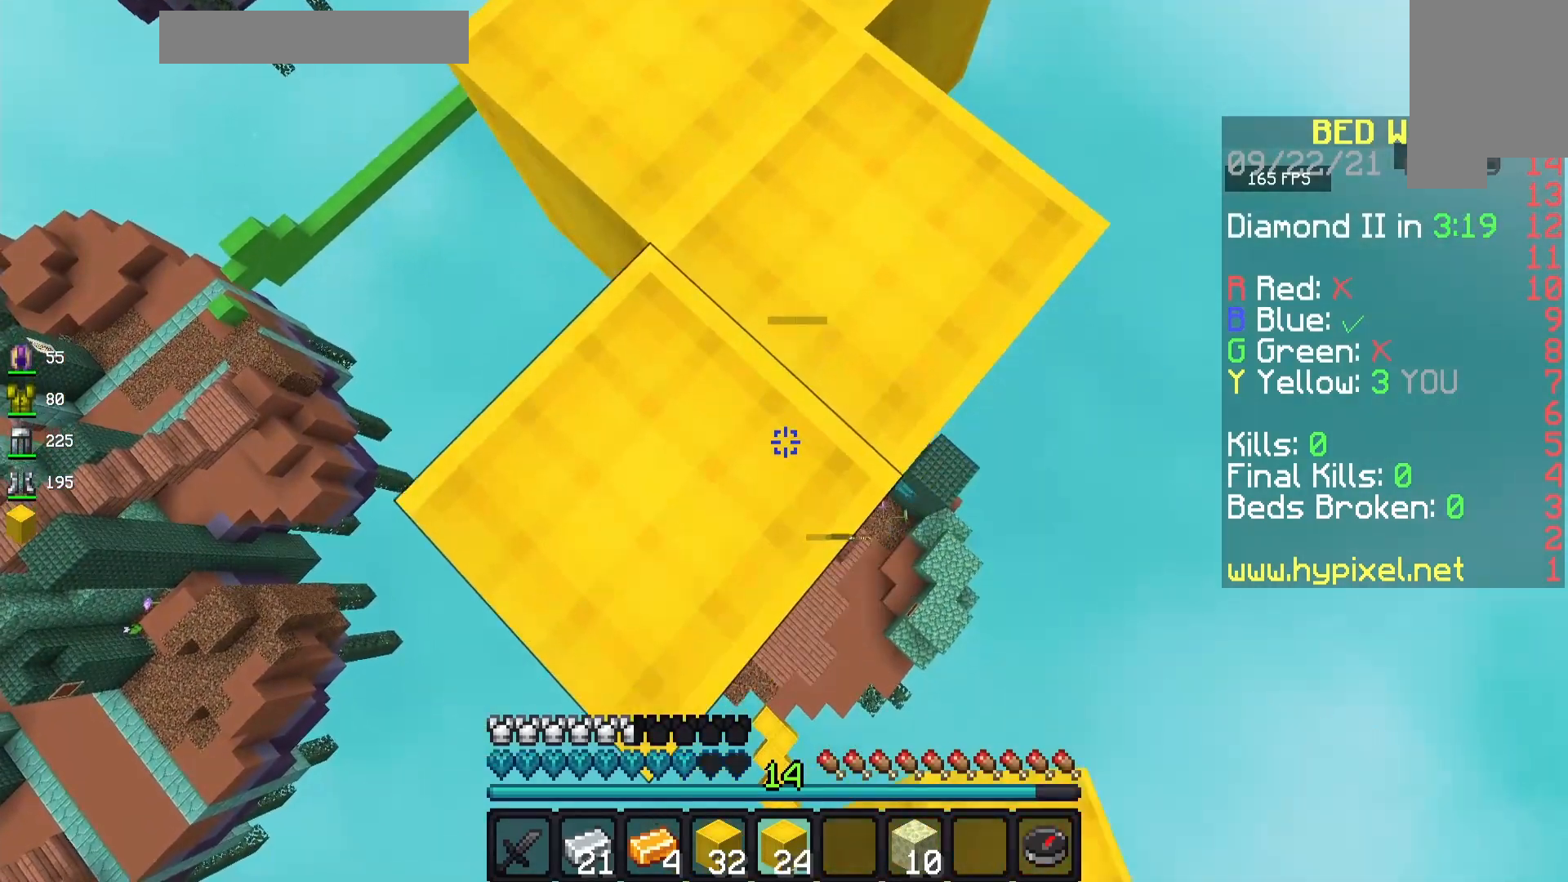
{"keys": ["a", "s"], "mouse": ["right"], "events": [[150, "d", "down"], [333, "d", "up"], [400, "a", "down"]]}
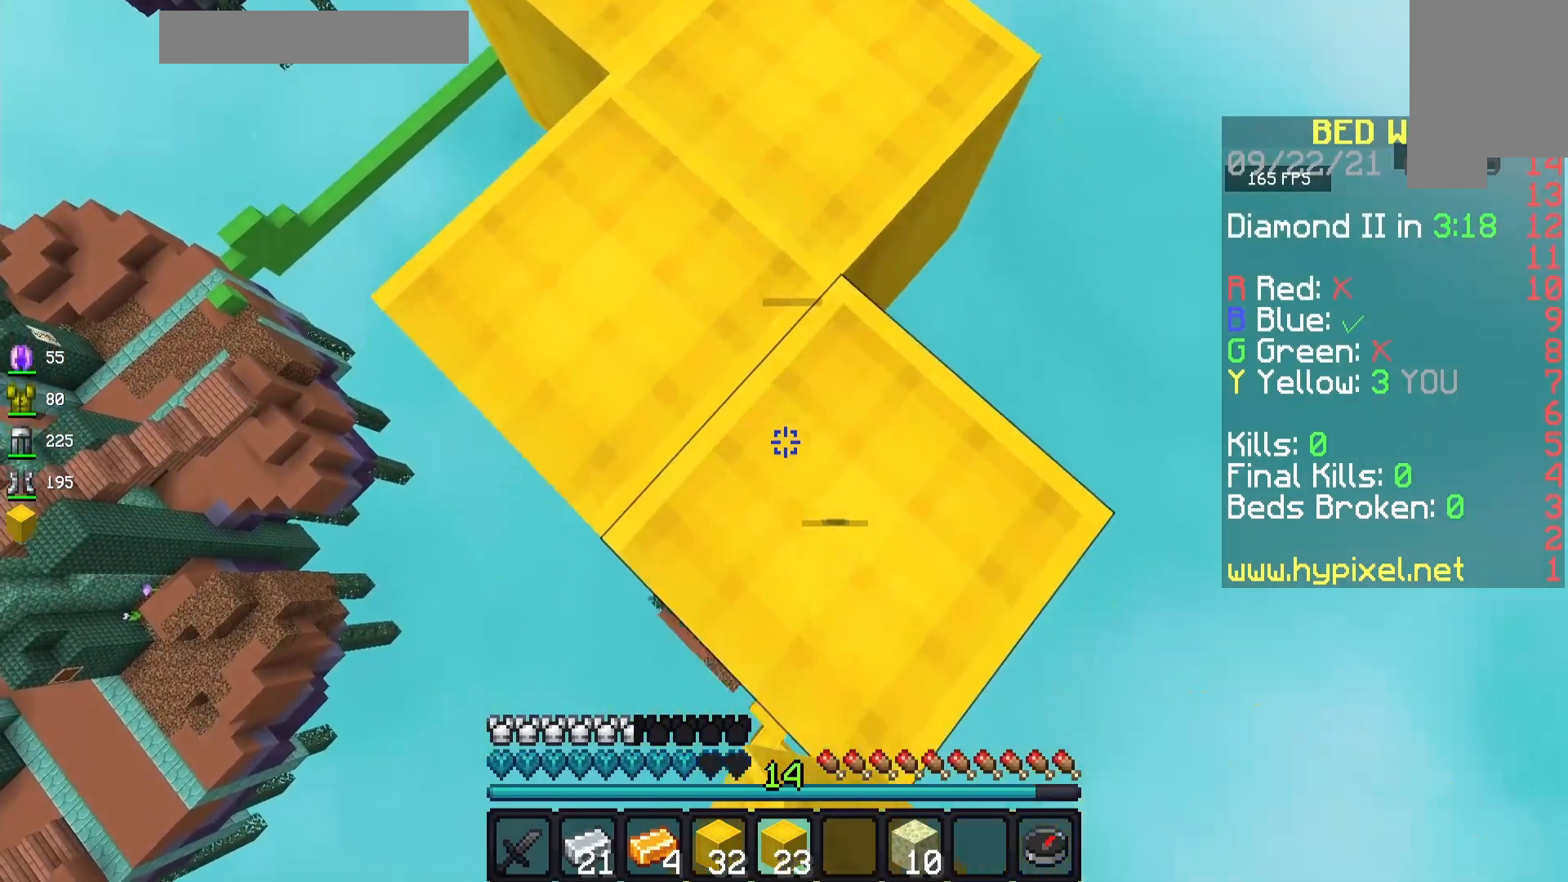
{"keys": ["d", "s"], "mouse": ["right"], "events": [[417, "a", "up"], [417, "d", "down"]]}
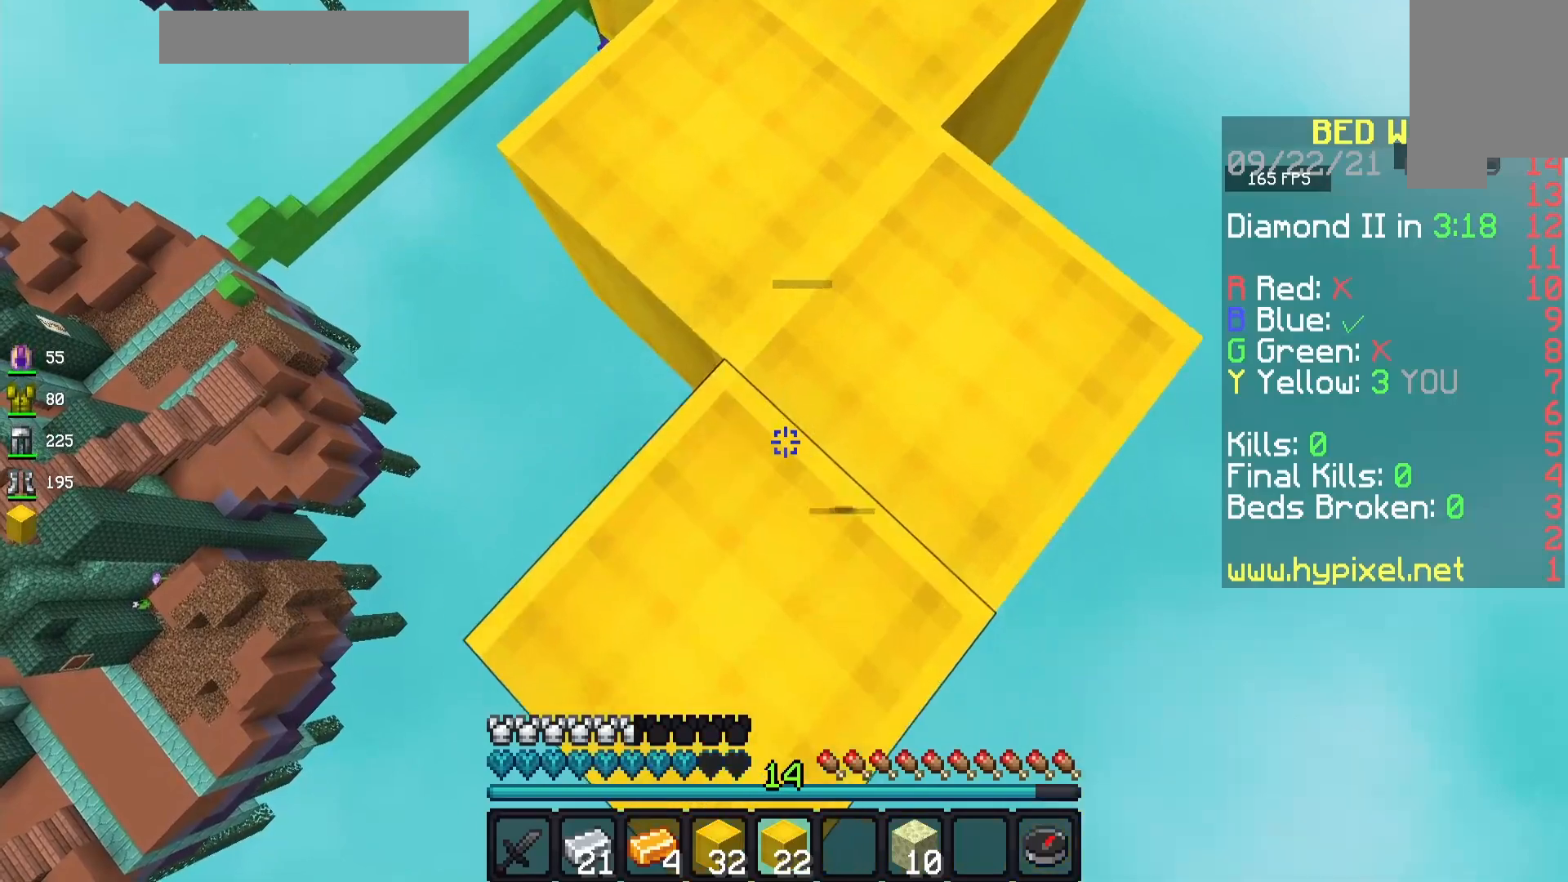
{"keys": ["a", "s"], "mouse": ["right"], "events": [[283, "d", "up"], [317, "a", "down"]]}
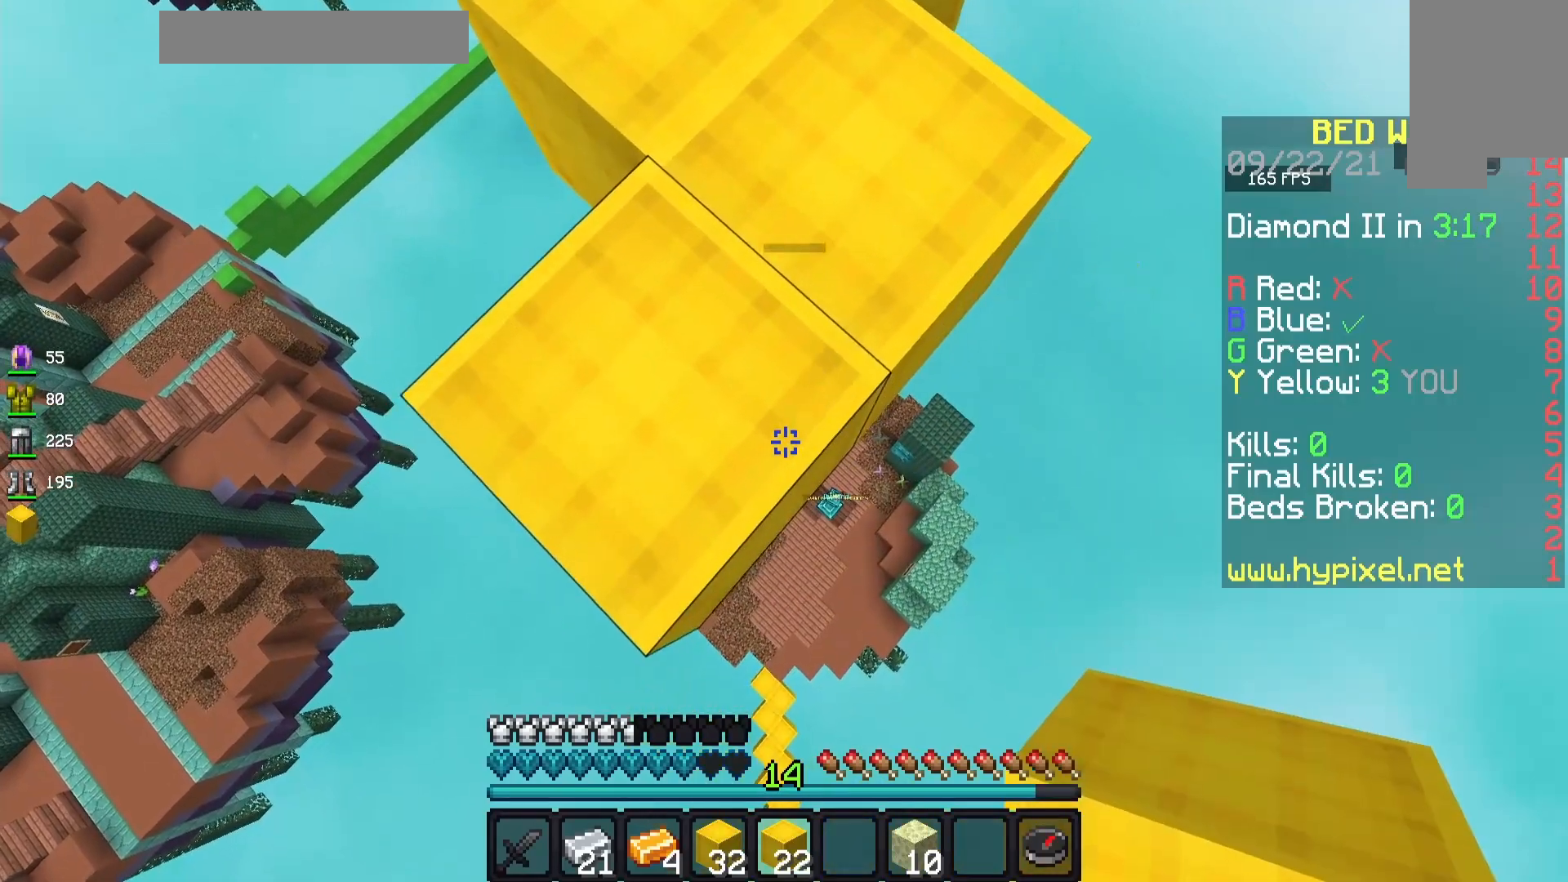
{"keys": ["d", "s"], "mouse": ["right"], "events": [[350, "d", "down"], [400, "a", "up"]]}
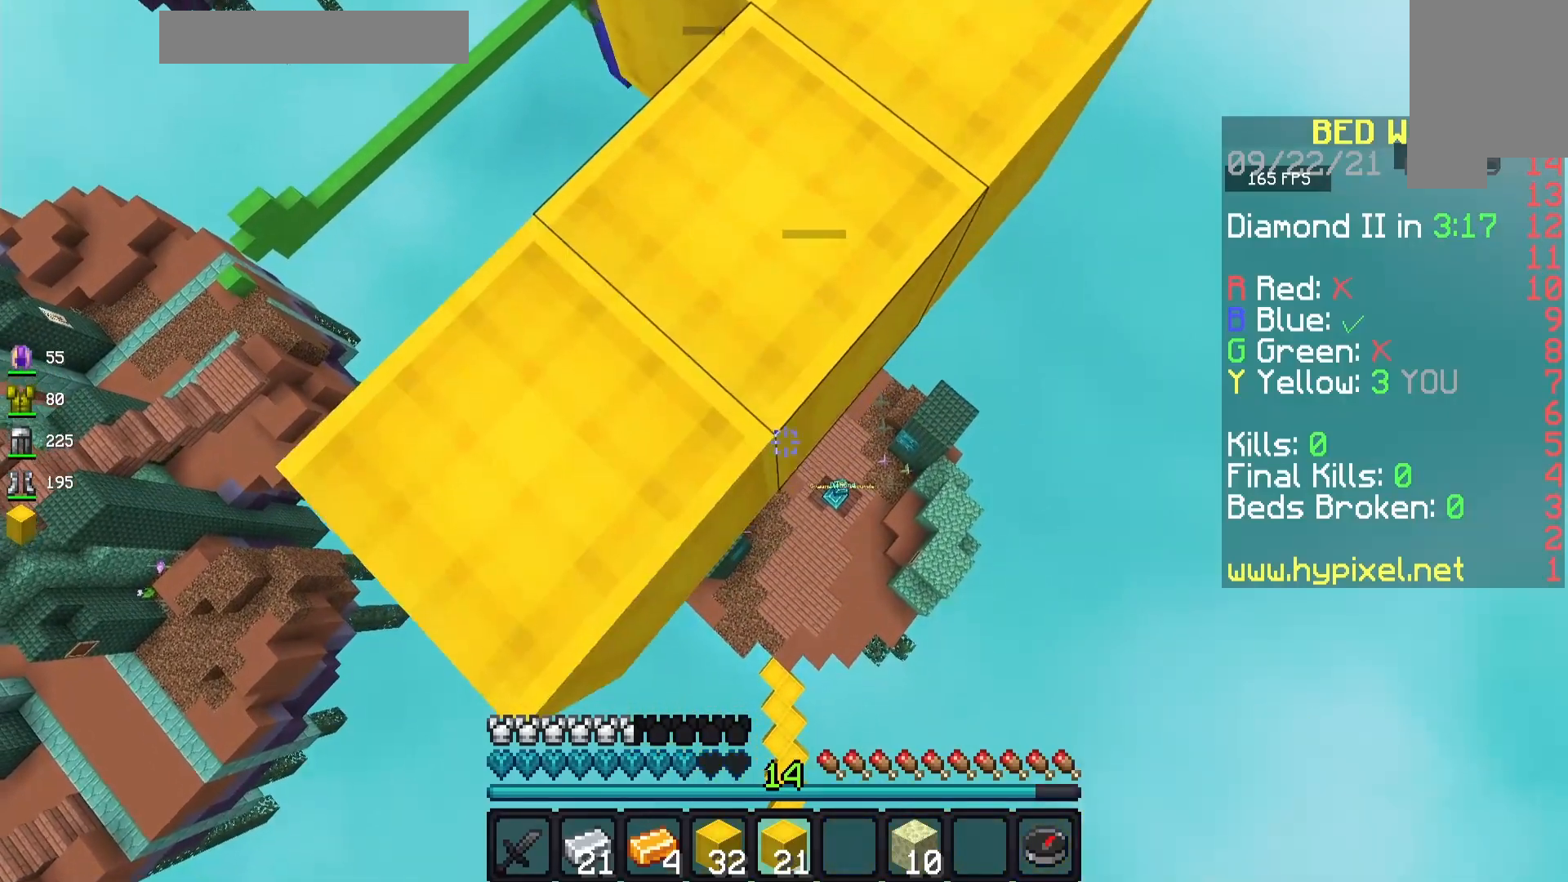
{"keys": ["w"], "mouse": [], "events": [[67, "d", "up"], [267, "a", "down"], [267, "s", "up"], [317, "mouse_right", "up"], [383, "w", "down"], [500, "a", "up"]]}
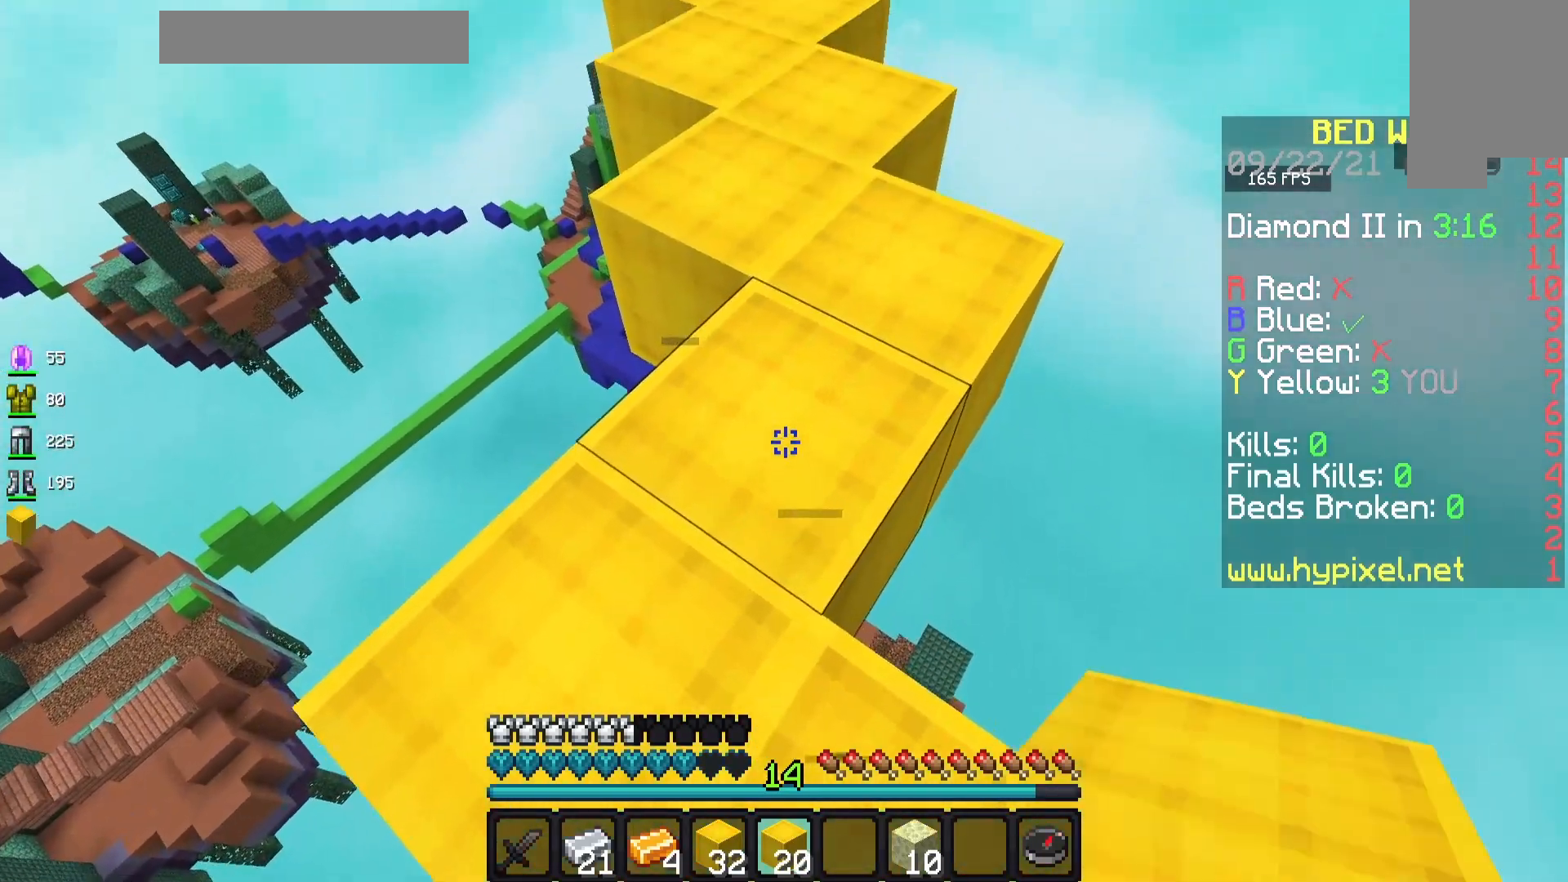
{"keys": ["w"], "mouse": [], "events": []}
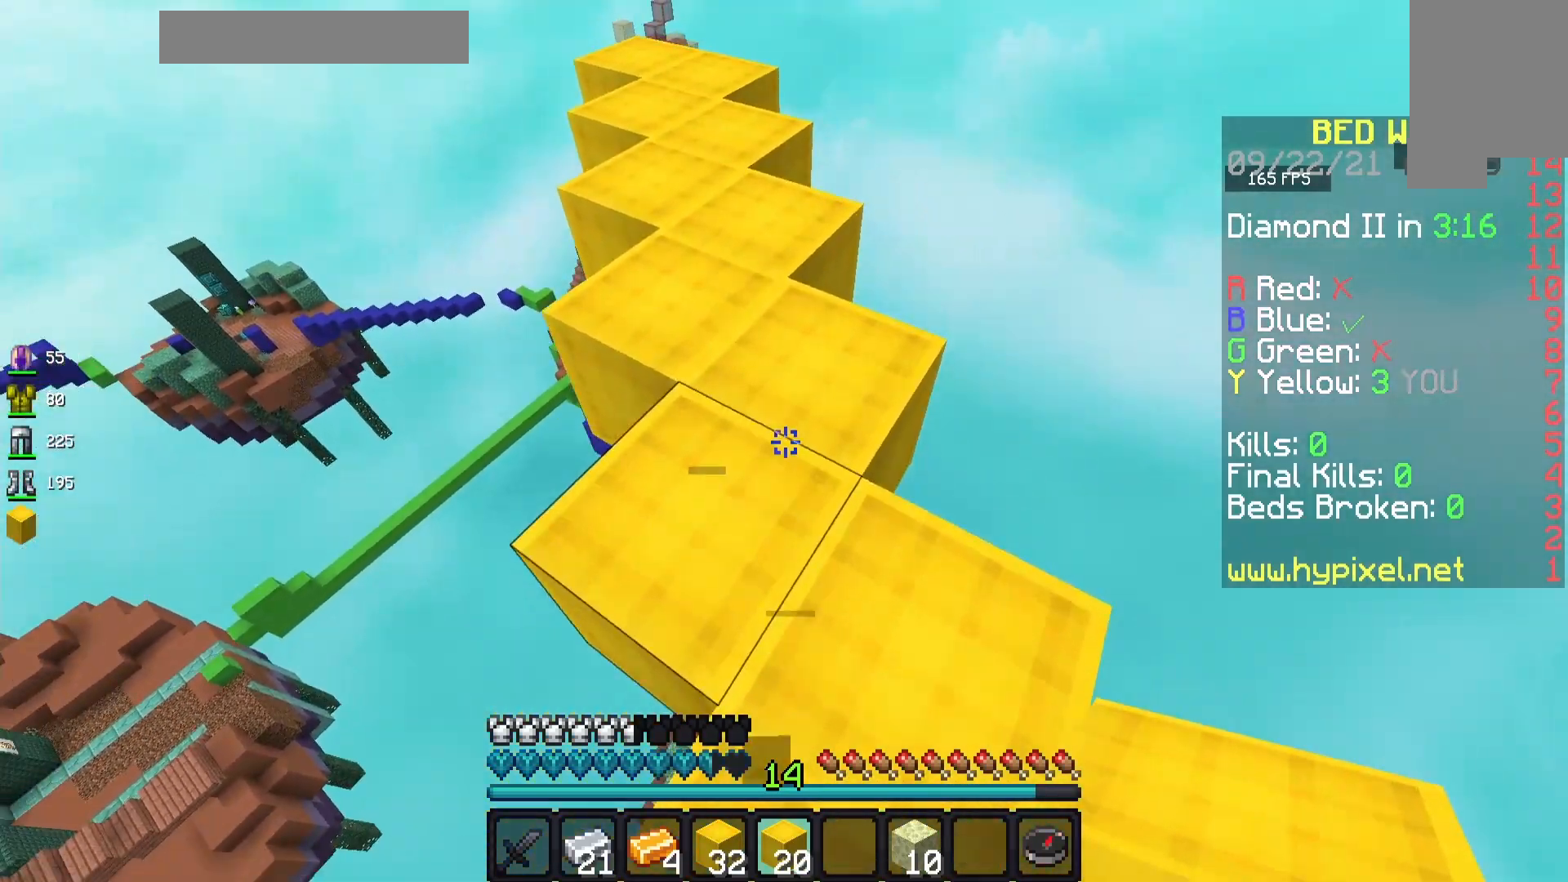
{"keys": ["w"], "mouse": [], "events": []}
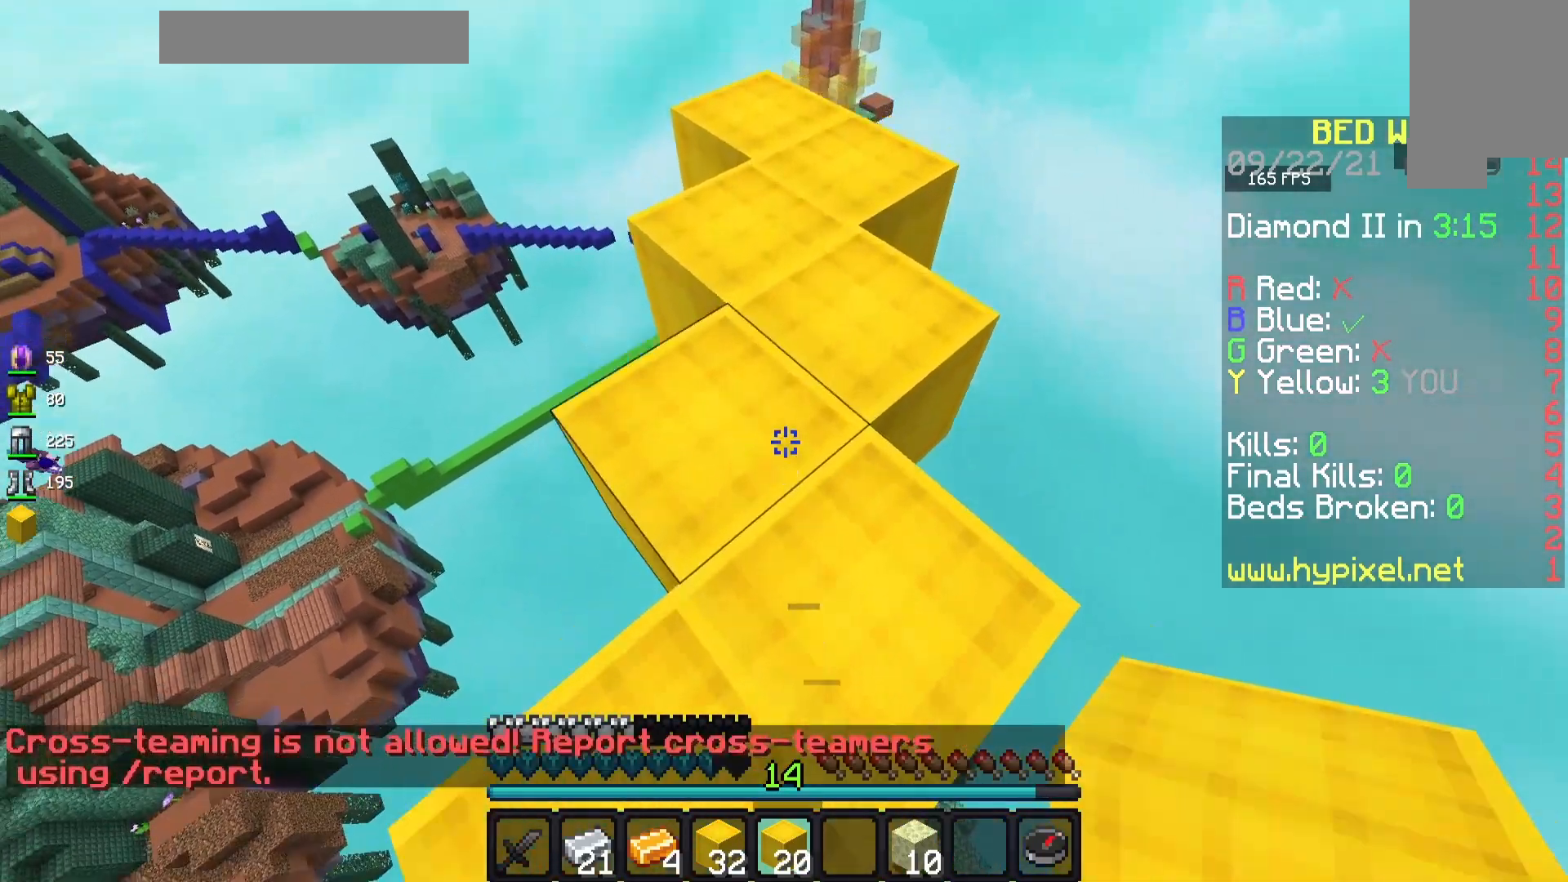
{"keys": ["w"], "mouse": [], "events": []}
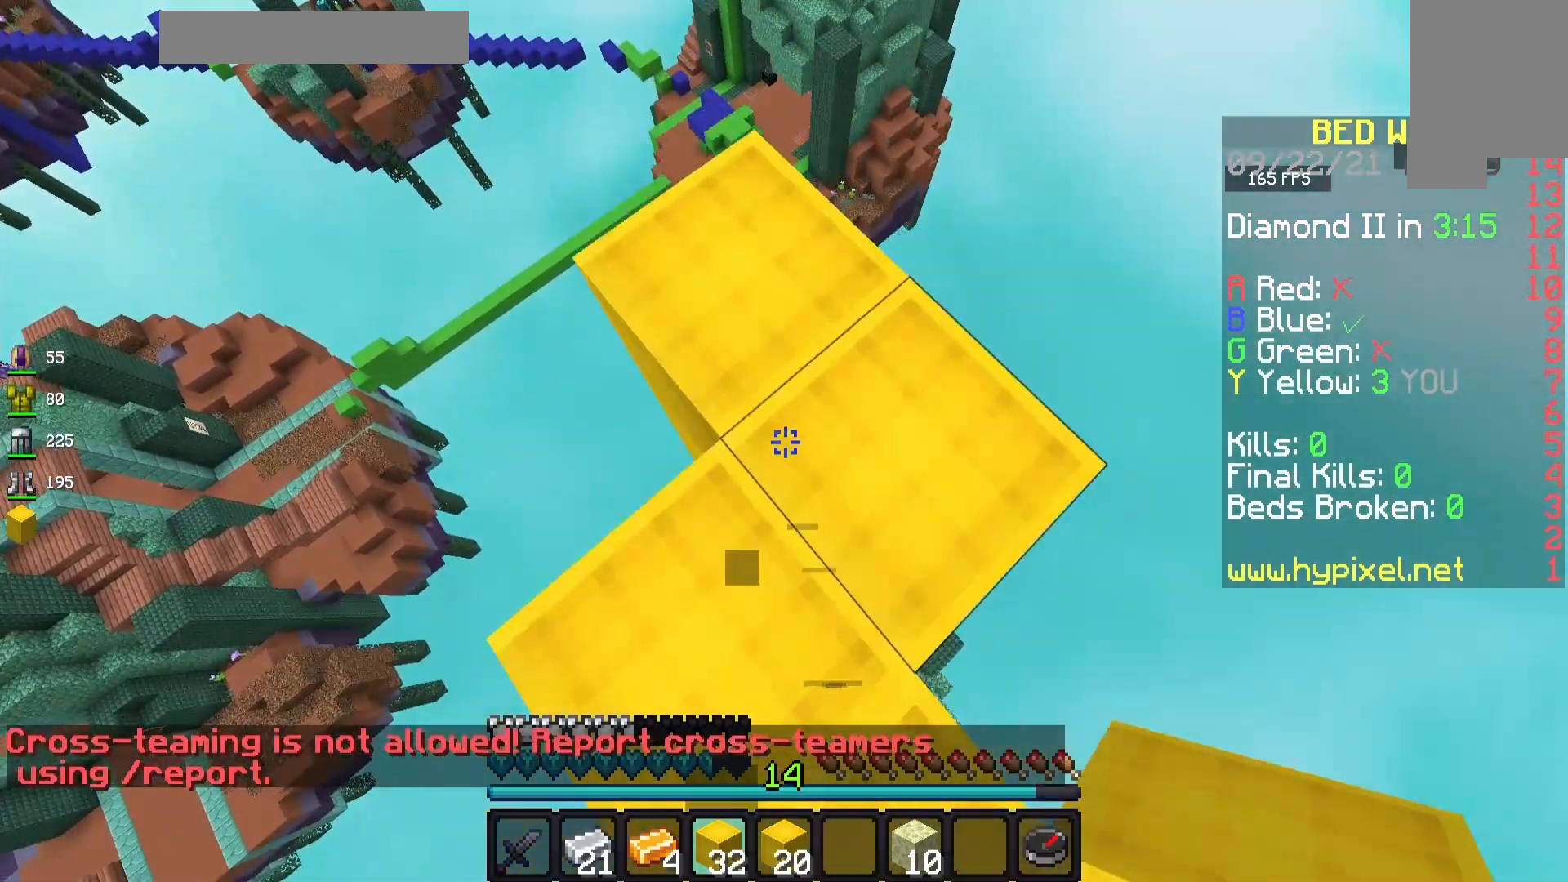
{"keys": [], "mouse": [], "events": [[150, "w", "up"], [267, "w", "down"], [433, "w", "up"]]}
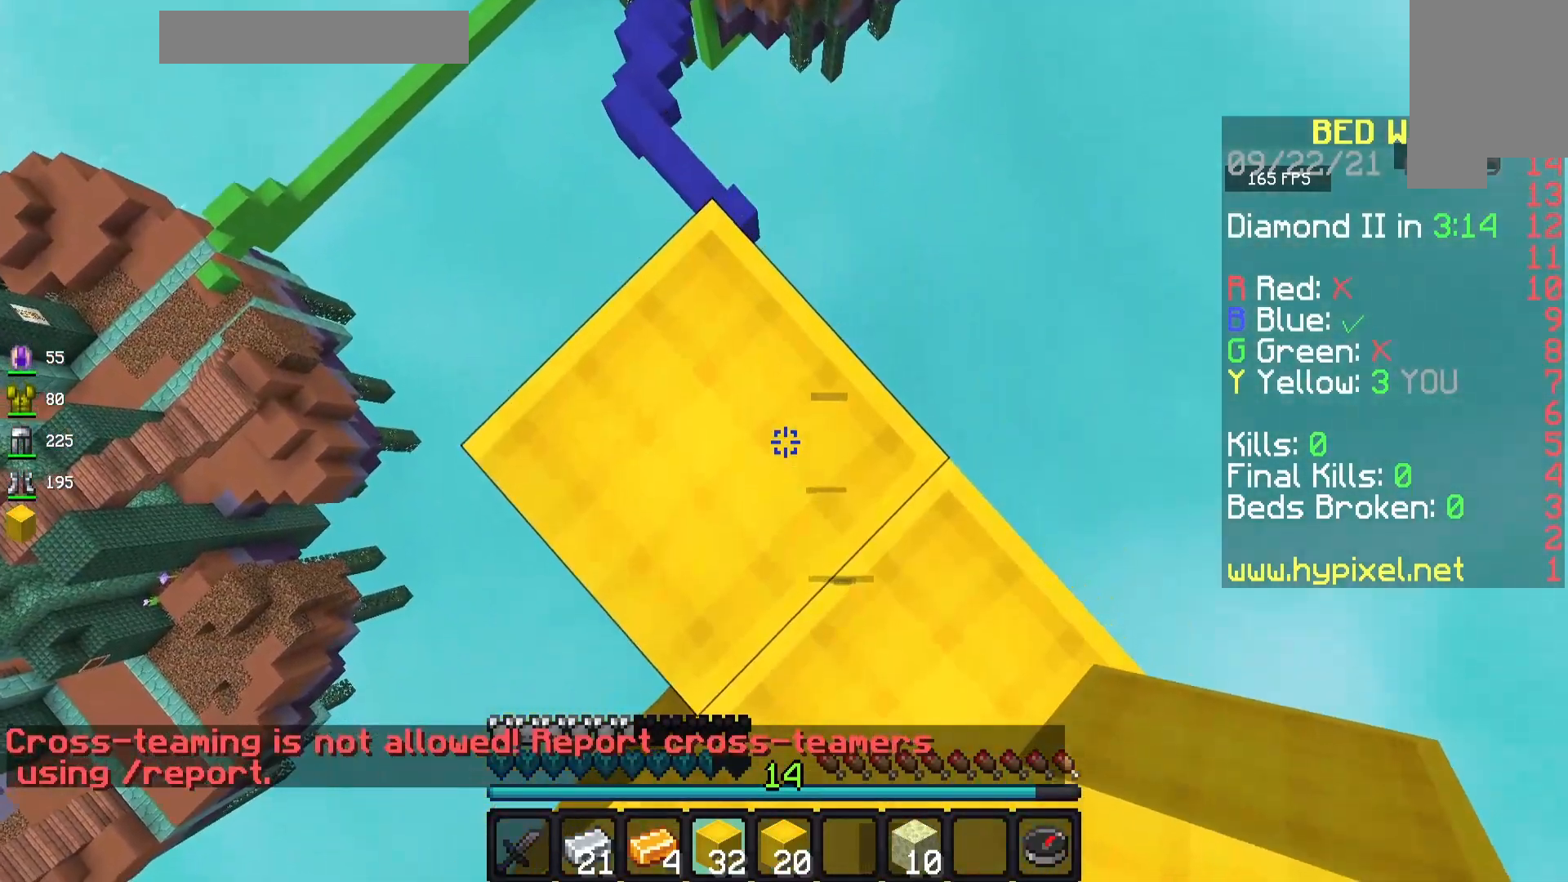
{"keys": [], "mouse": [], "events": [[200, "w", "down"], [333, "w", "up"]]}